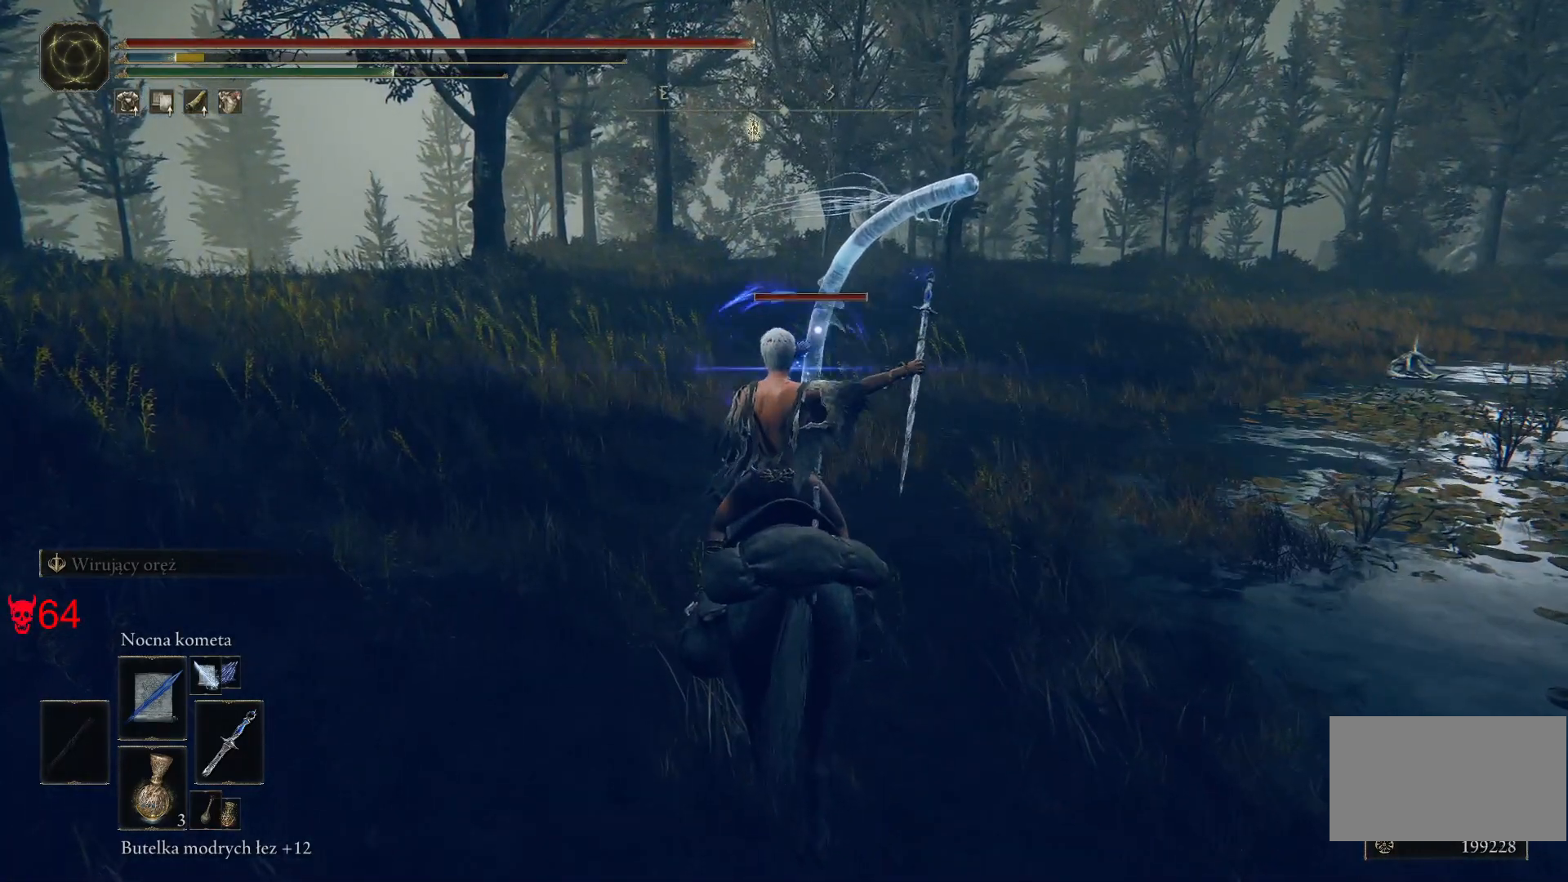
Gameplay with keyboard and mouse; each line is a JSON object with the keys and mouse buttons held at the frame after it. "events" lists presses ("down") and releases ("up") of "a", "ctrl", "d", "e", "q", "s", "shift", "space", "w", "mouse_left", "mouse_wheel", "mouse_right", "mouse_mb4" and "mouse_mb5" between this image and that frame as [ms after this image, input, new state], when the widget could be followed in between. "mouse_left", "mouse_wheel", "mouse_right", "mouse_mb4", "mouse_mb5" = the "left", "wheel", "right", "mb4", "mb5" buttons of the "mouse" list. No other keys are recorded. "wheel" means that the mouse wheel is clicked or scrolled. Mouse movement is not recorded.
{"keys": [], "mouse": [], "events": []}
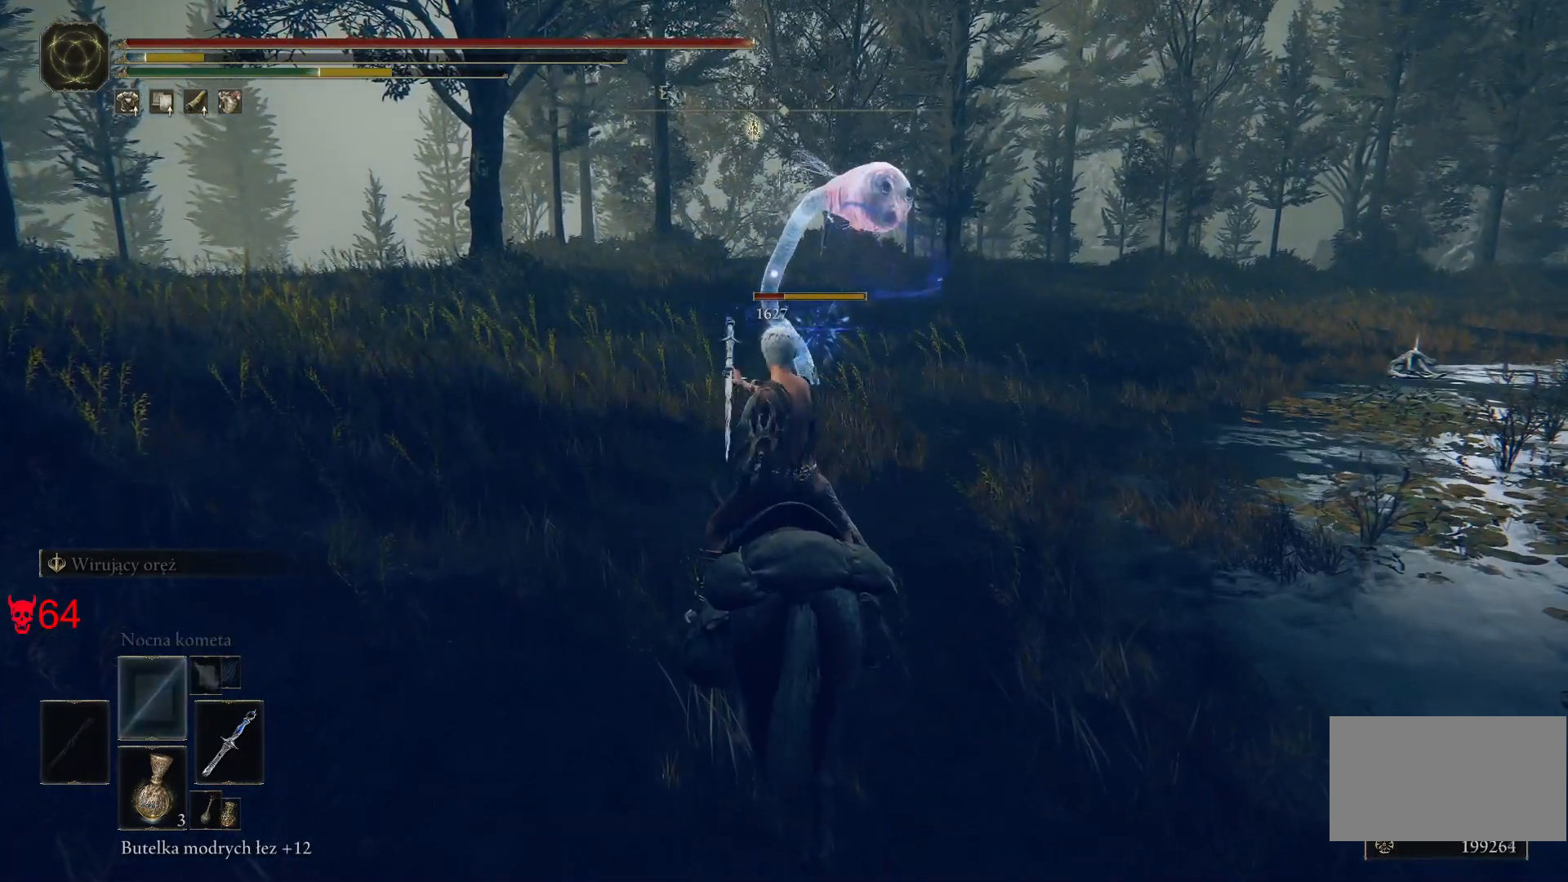
{"keys": [], "mouse": [], "events": [[333, "mouse_wheel", "down"], [483, "mouse_wheel", "up"]]}
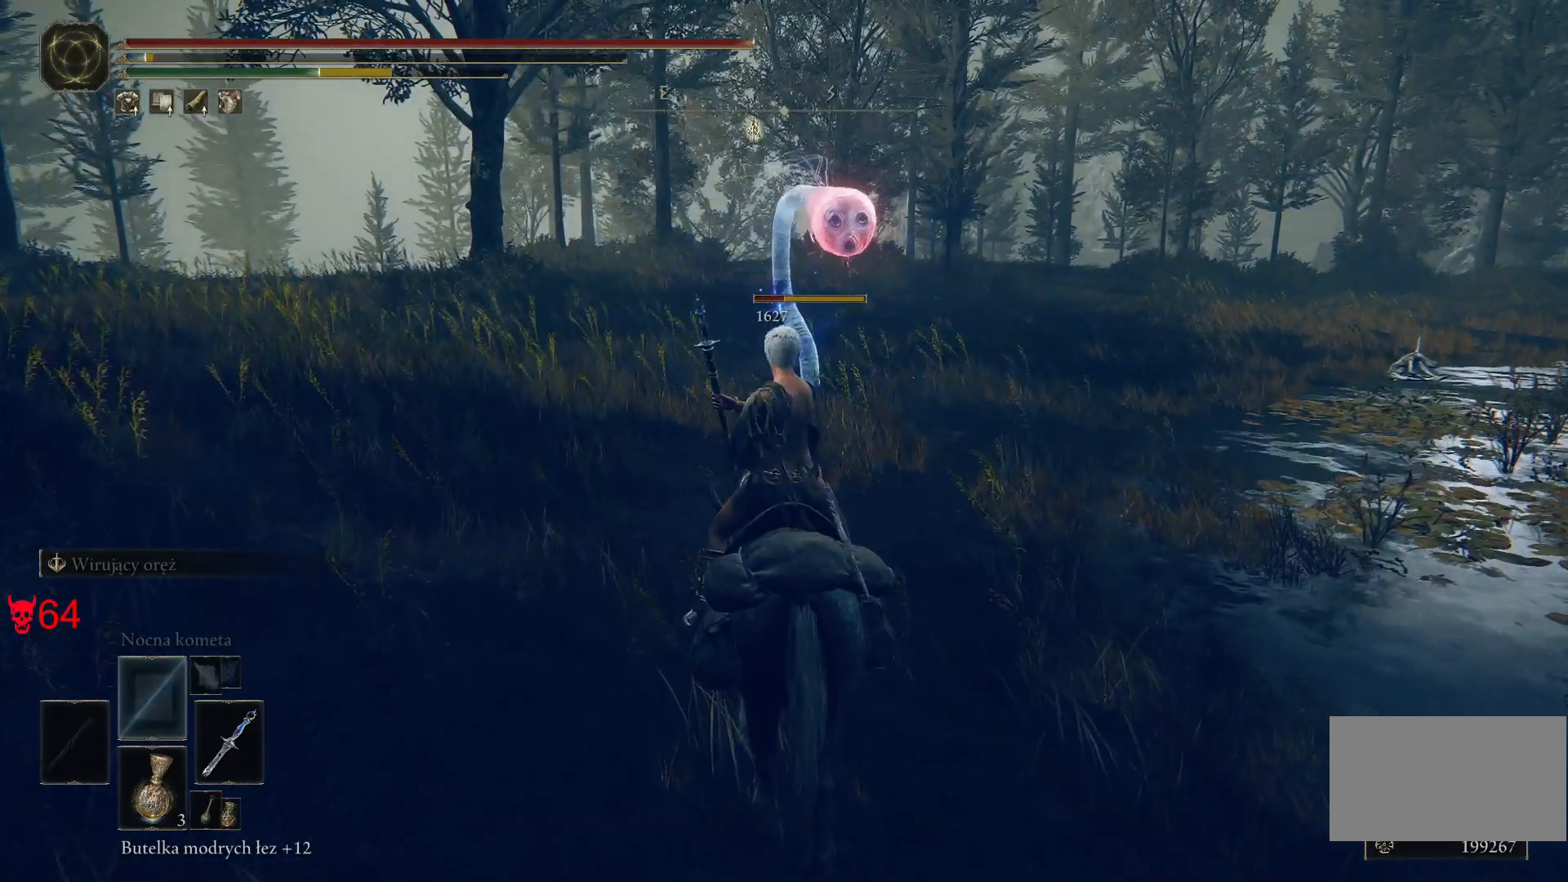
{"keys": ["w"], "mouse": [], "events": [[67, "w", "down"]]}
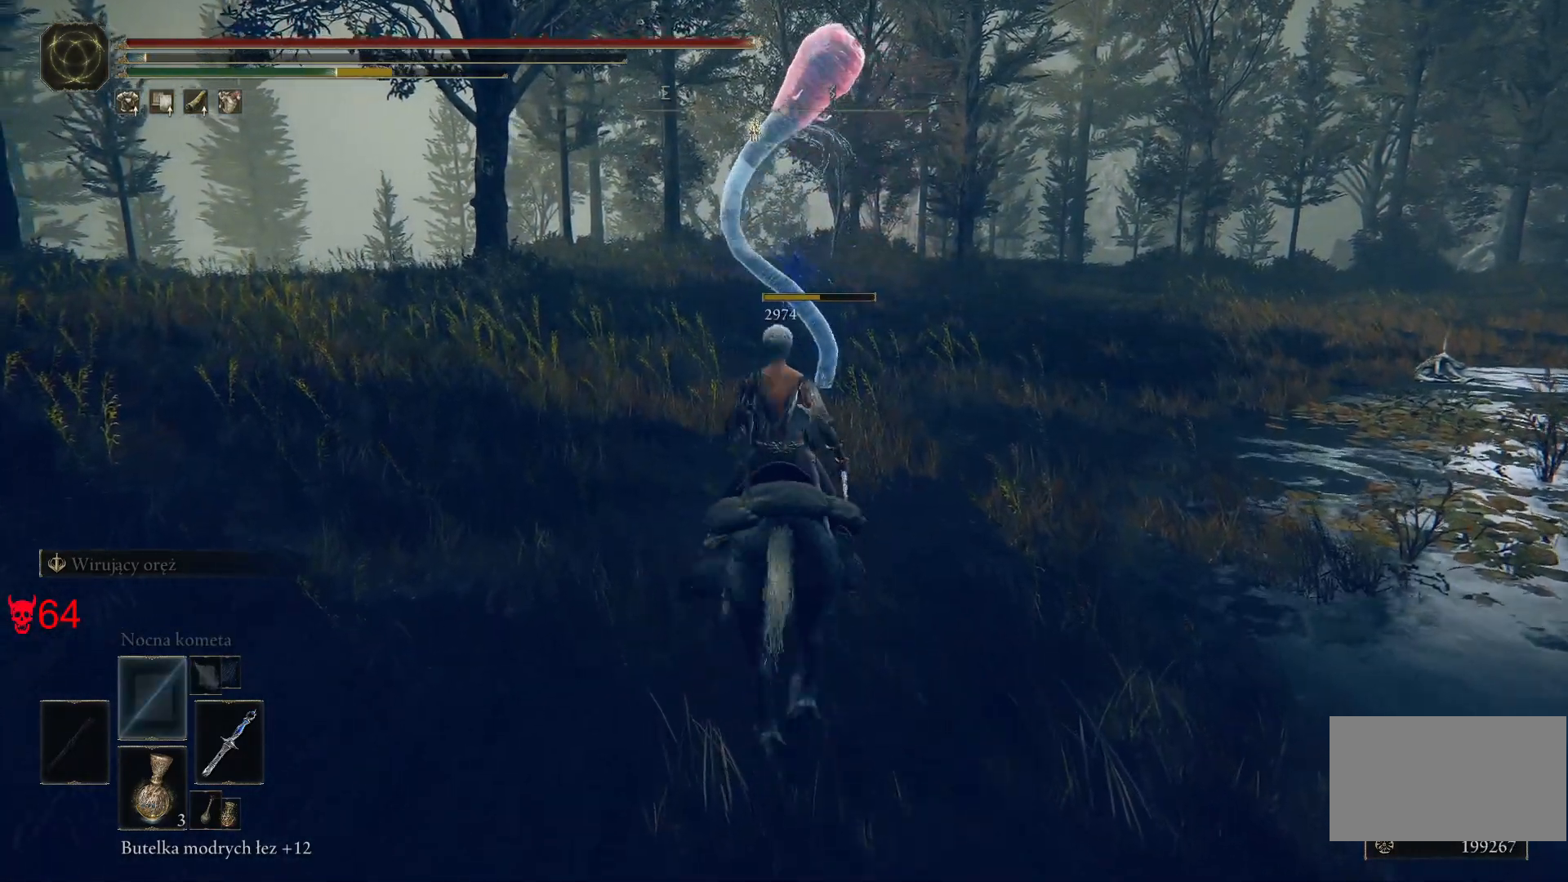
{"keys": ["d", "w"], "mouse": [], "events": [[400, "d", "down"]]}
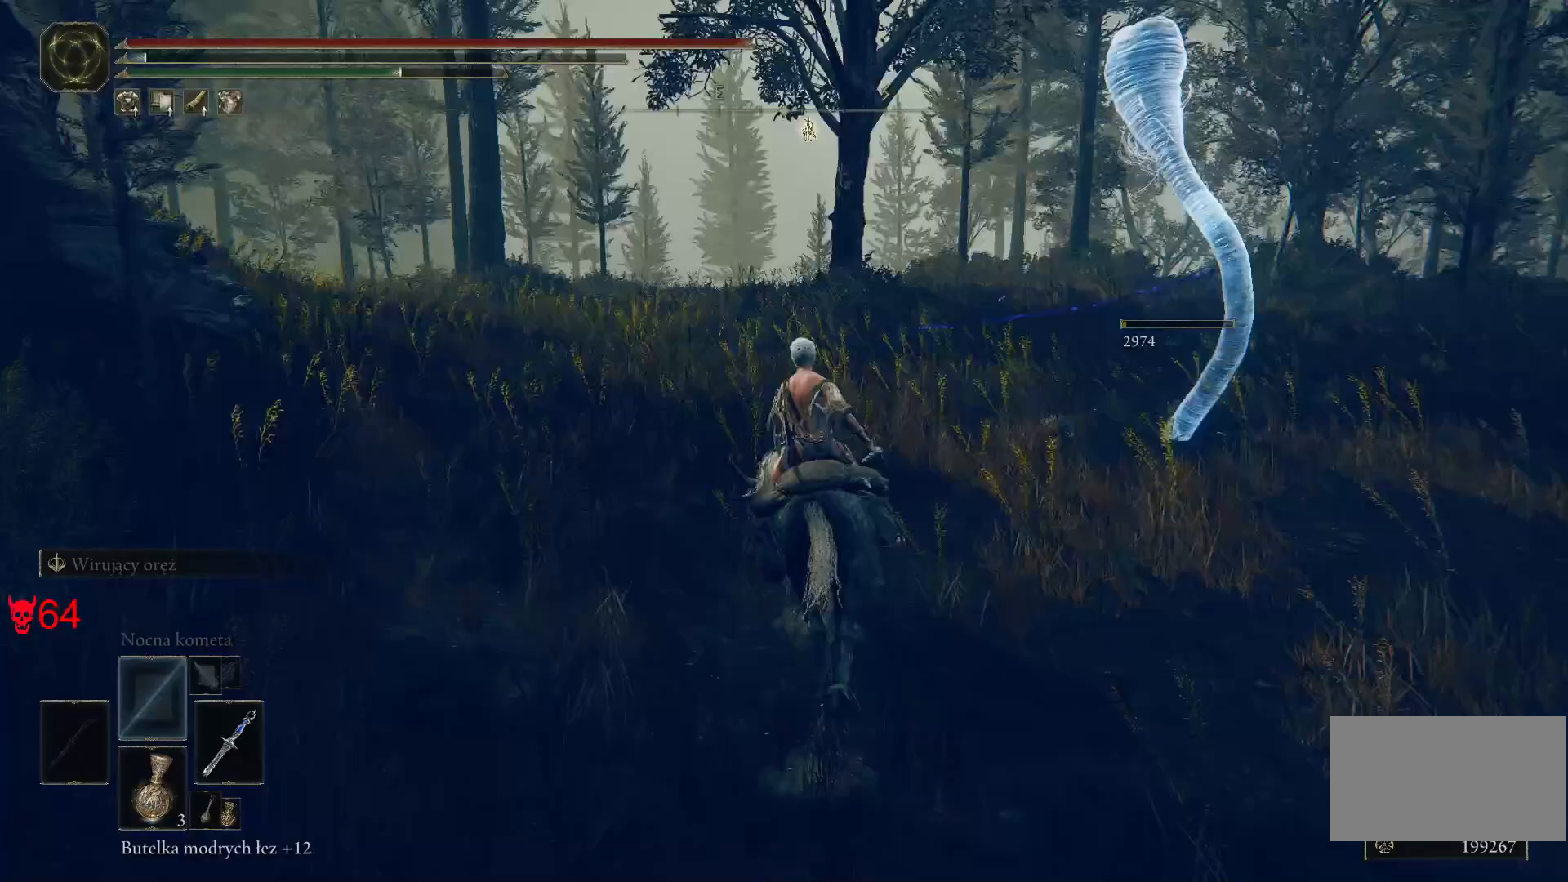
{"keys": ["w"], "mouse": [], "events": [[267, "d", "up"]]}
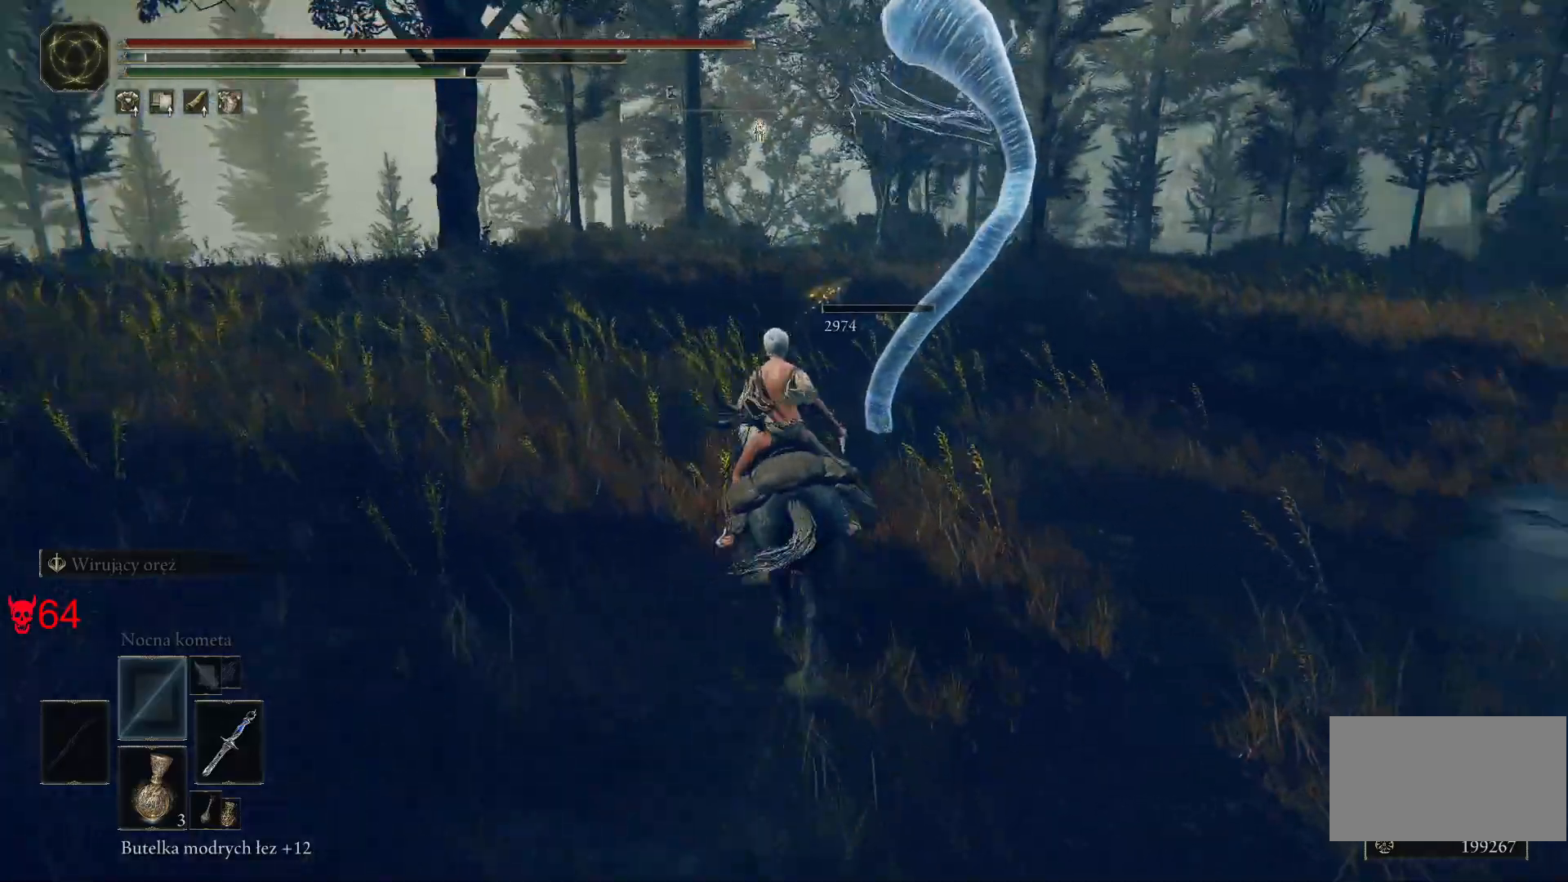
{"keys": ["w"], "mouse": [], "events": [[133, "q", "down"], [300, "q", "up"]]}
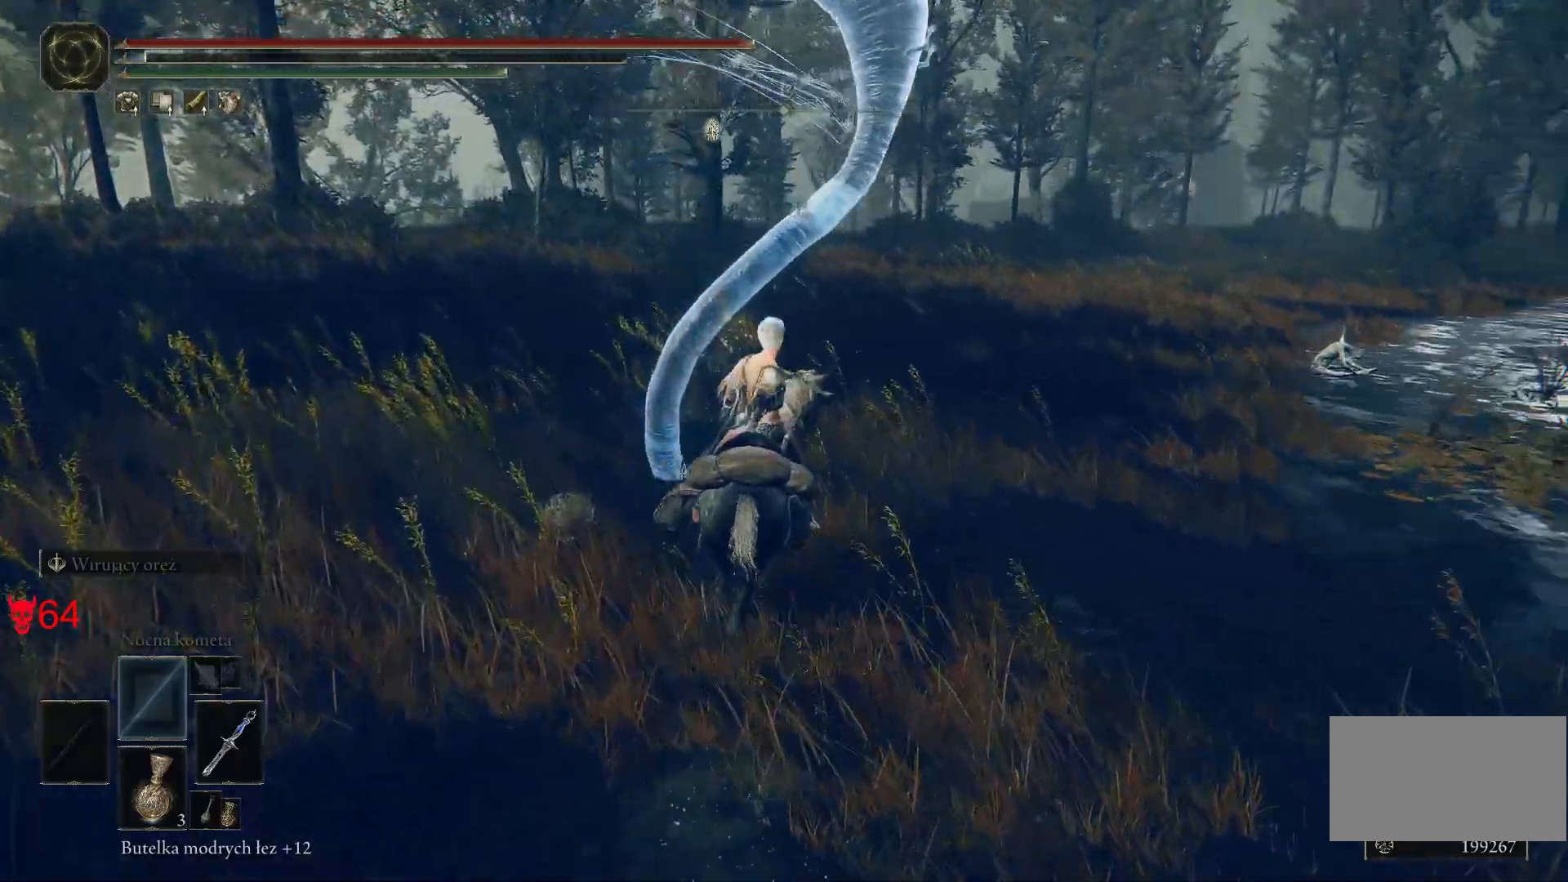
{"keys": [], "mouse": [], "events": [[233, "w", "up"]]}
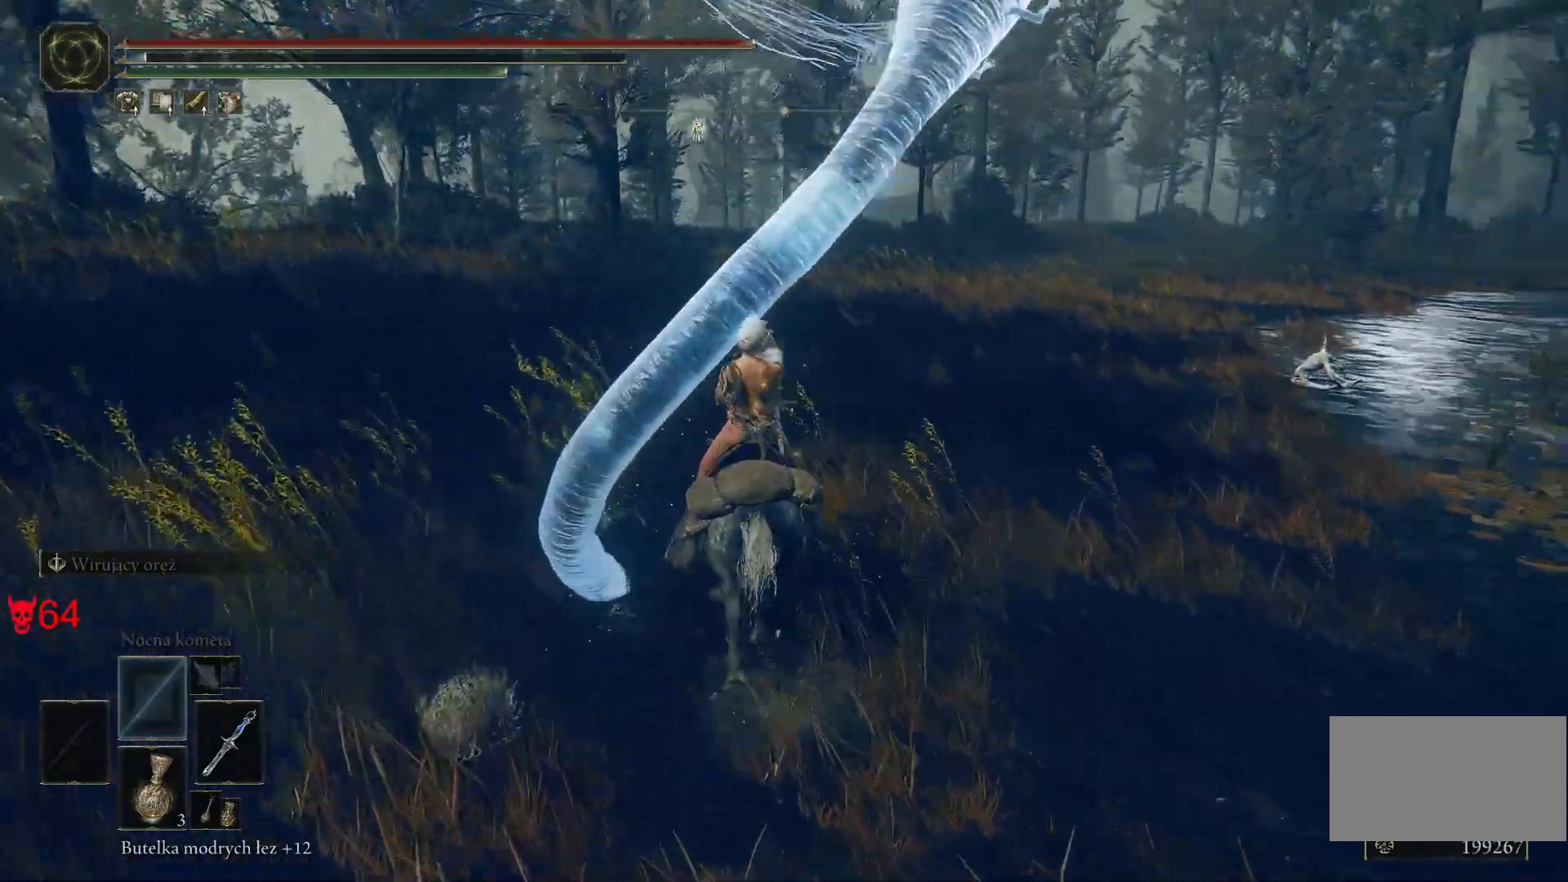
{"keys": ["w"], "mouse": [], "events": [[67, "w", "down"]]}
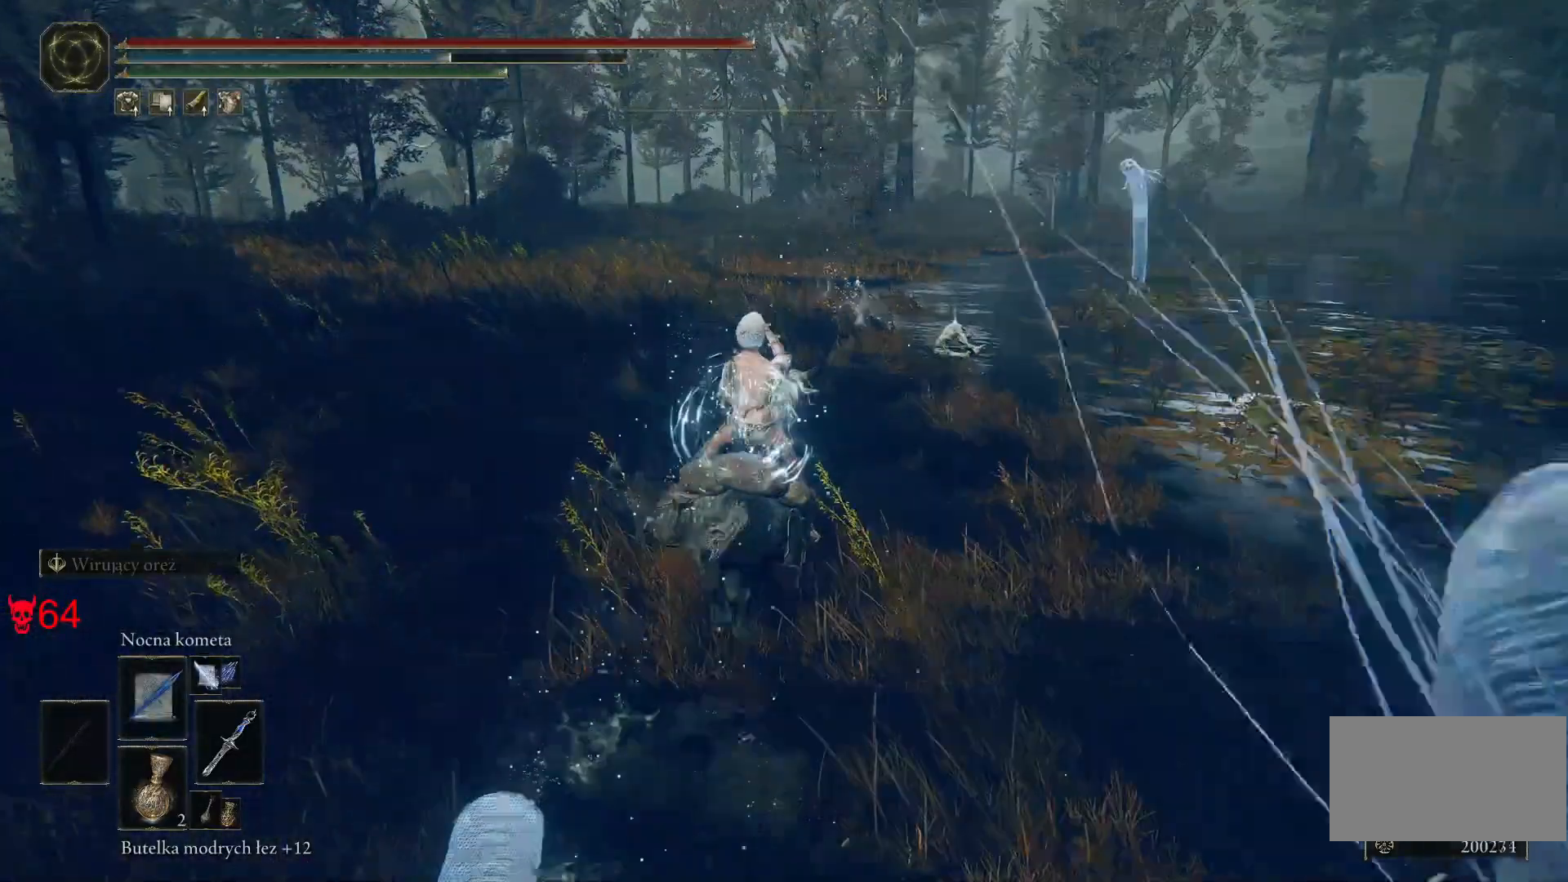
{"keys": ["w"], "mouse": [], "events": []}
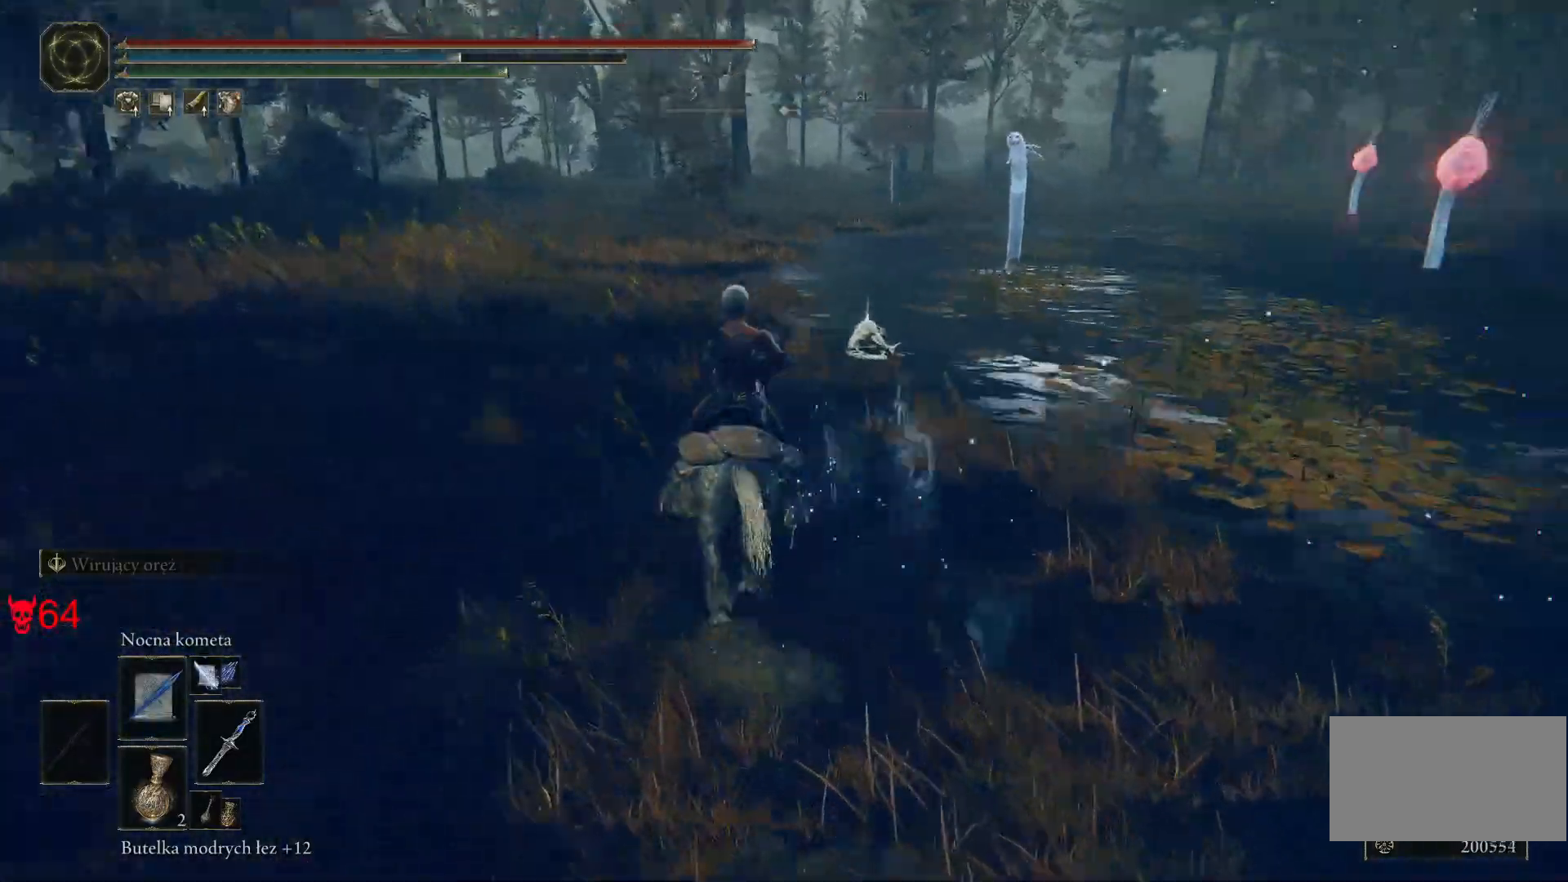
{"keys": ["w"], "mouse": [], "events": []}
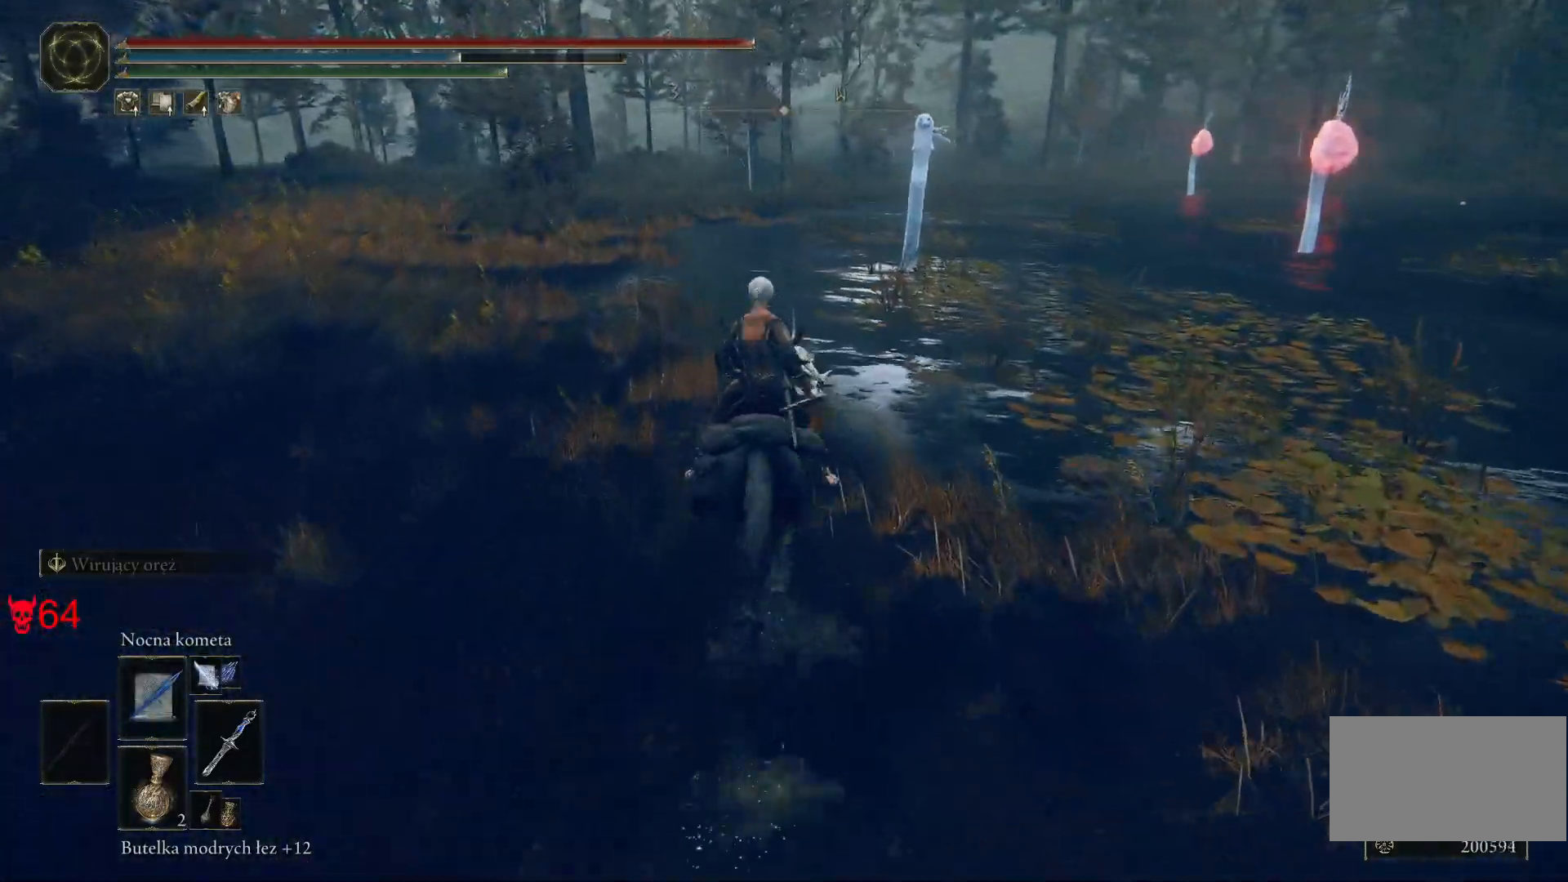
{"keys": ["w"], "mouse": ["wheel"], "events": [[417, "mouse_wheel", "down"]]}
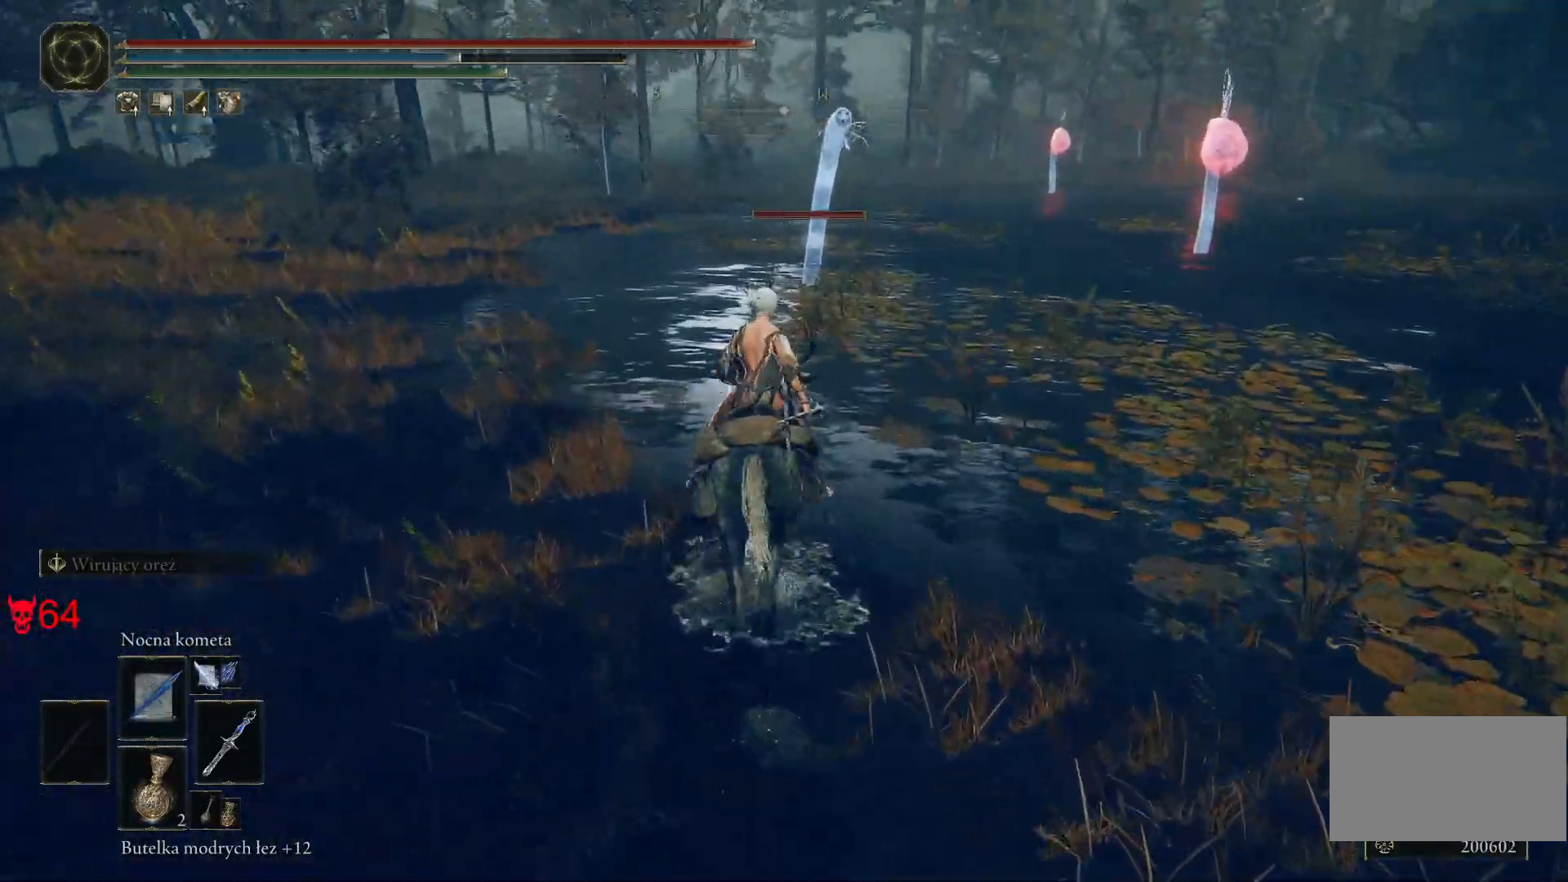
{"keys": [], "mouse": [], "events": [[33, "mouse_wheel", "up"], [233, "mouse_left", "down"], [350, "mouse_left", "up"], [467, "w", "up"]]}
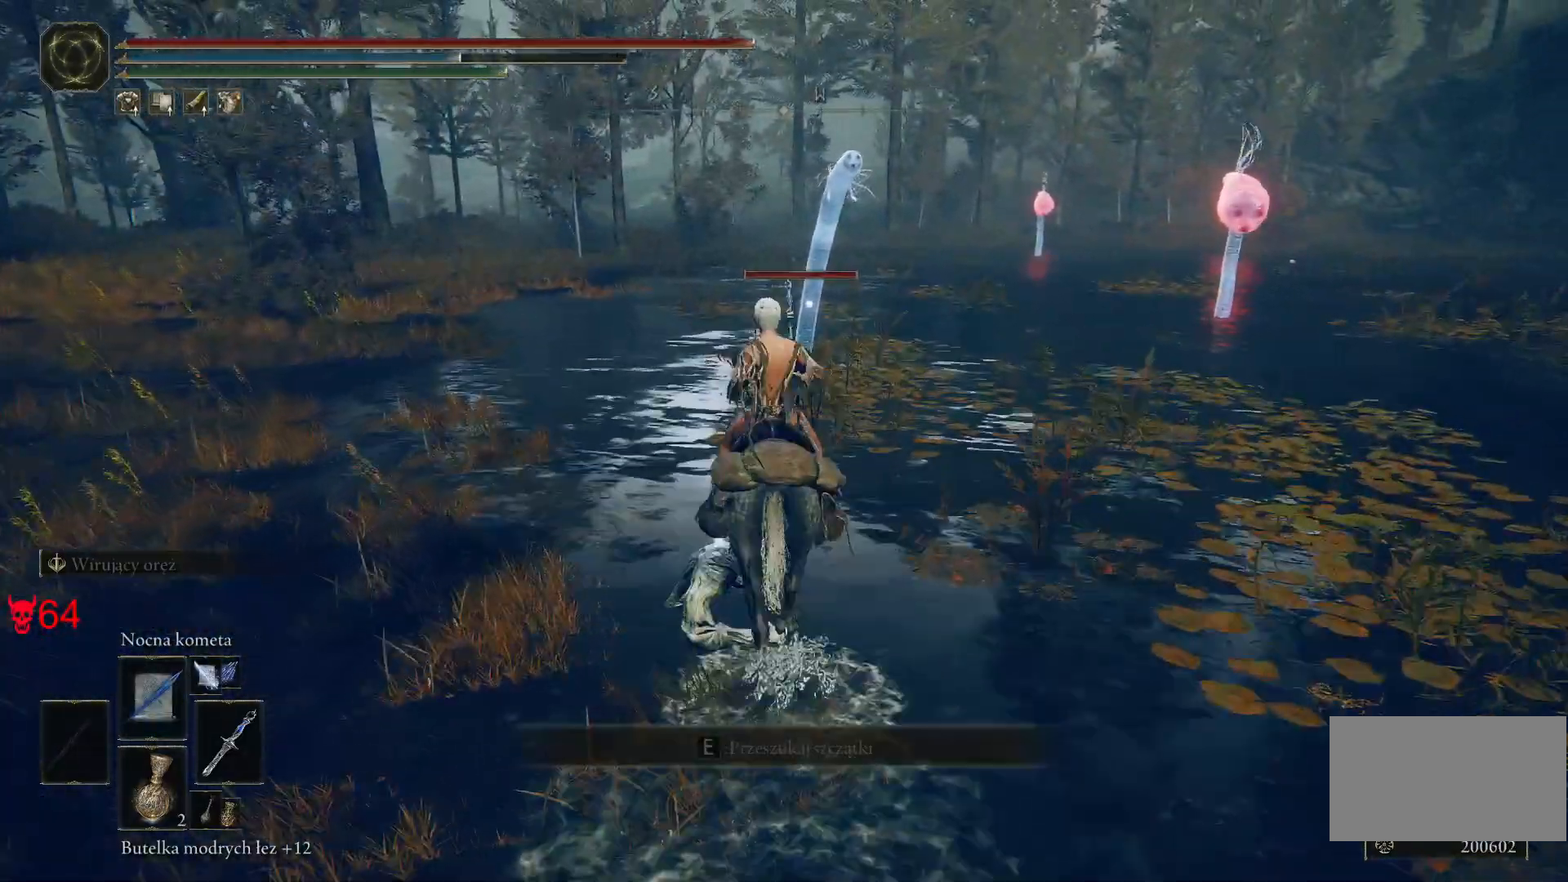
{"keys": [], "mouse": [], "events": []}
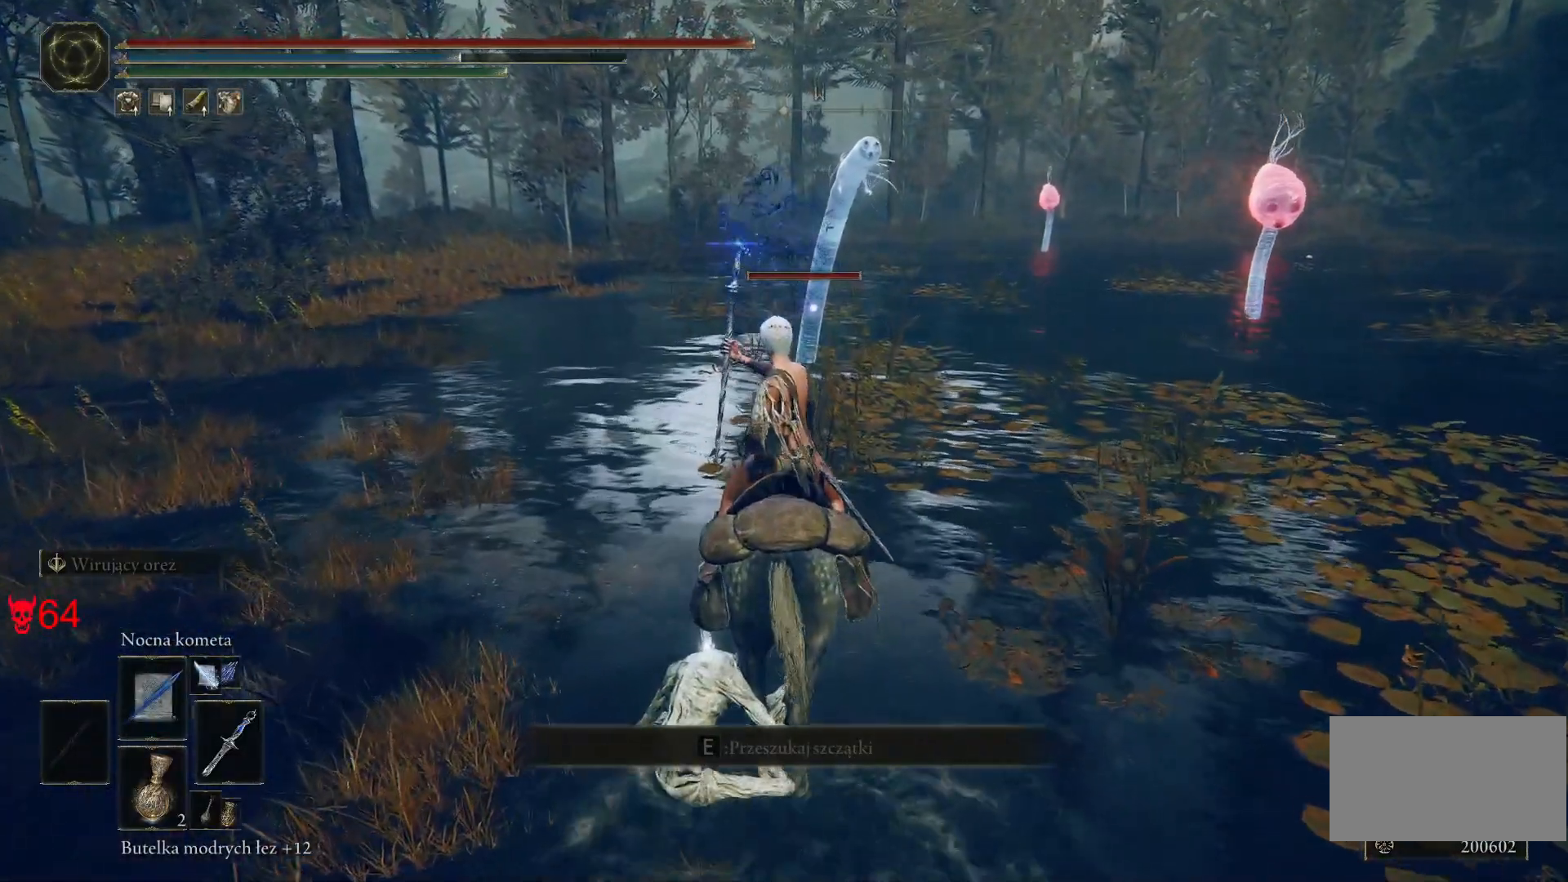
{"keys": [], "mouse": ["left"], "events": [[417, "mouse_left", "down"]]}
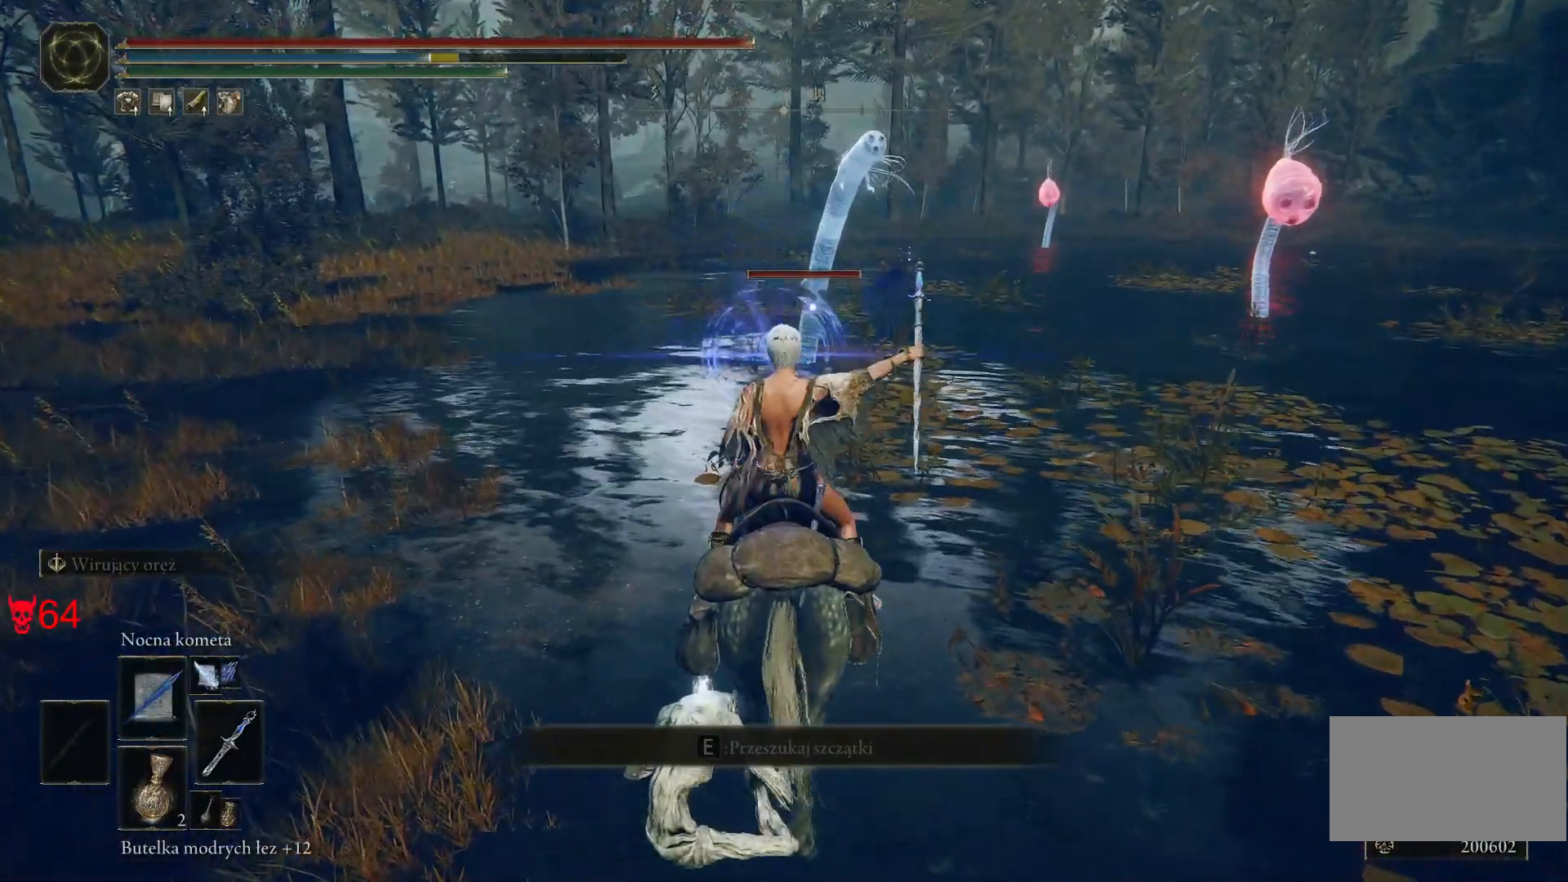
{"keys": [], "mouse": [], "events": [[83, "mouse_left", "up"]]}
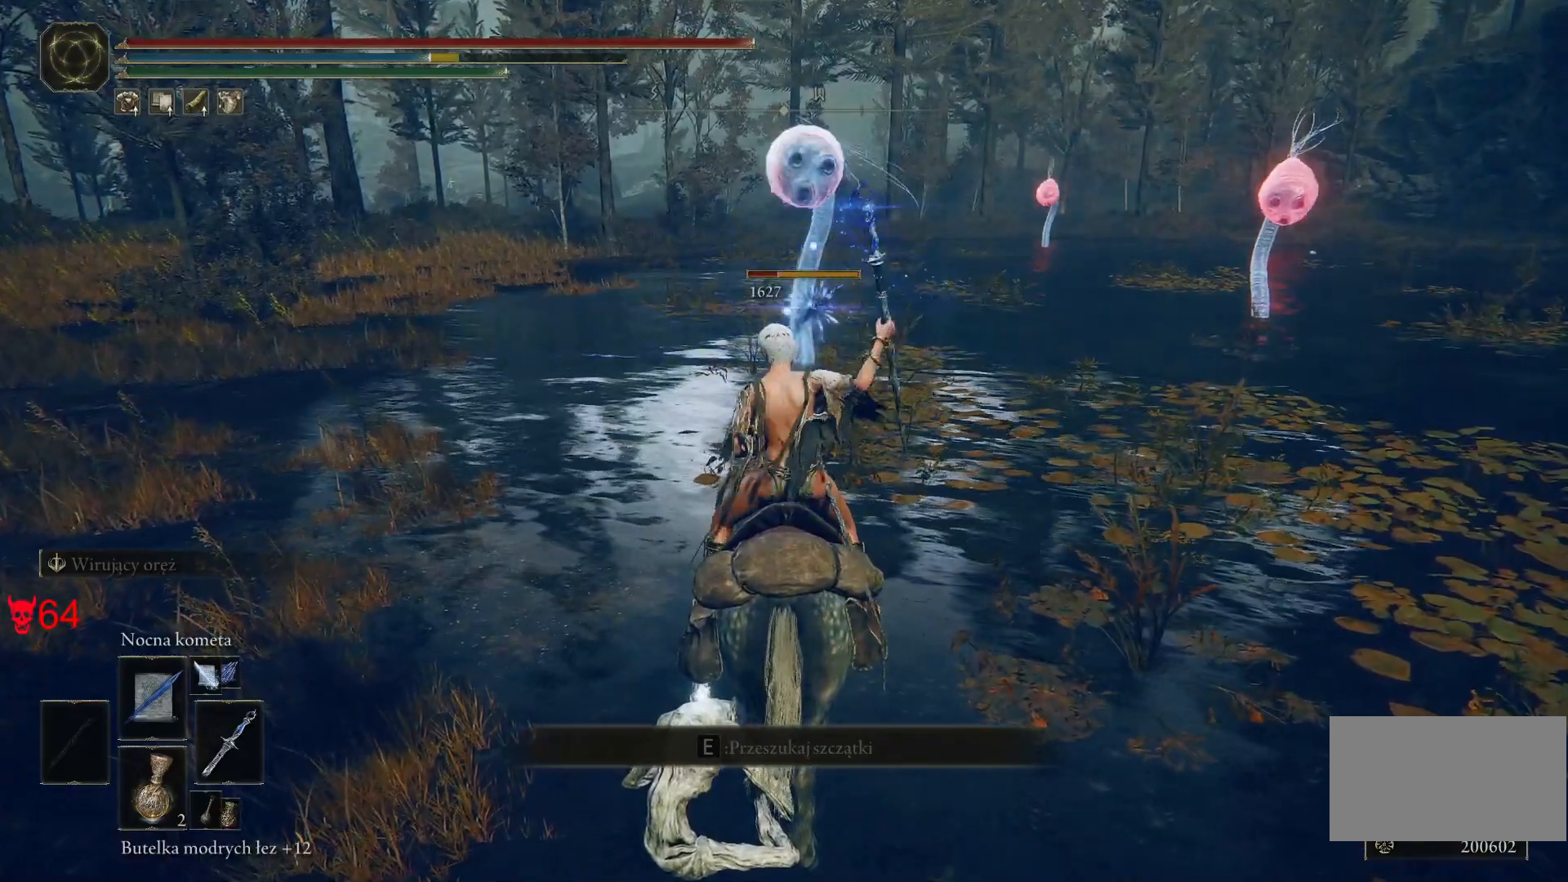
{"keys": [], "mouse": [], "events": [[133, "mouse_wheel", "down"], [317, "mouse_wheel", "up"]]}
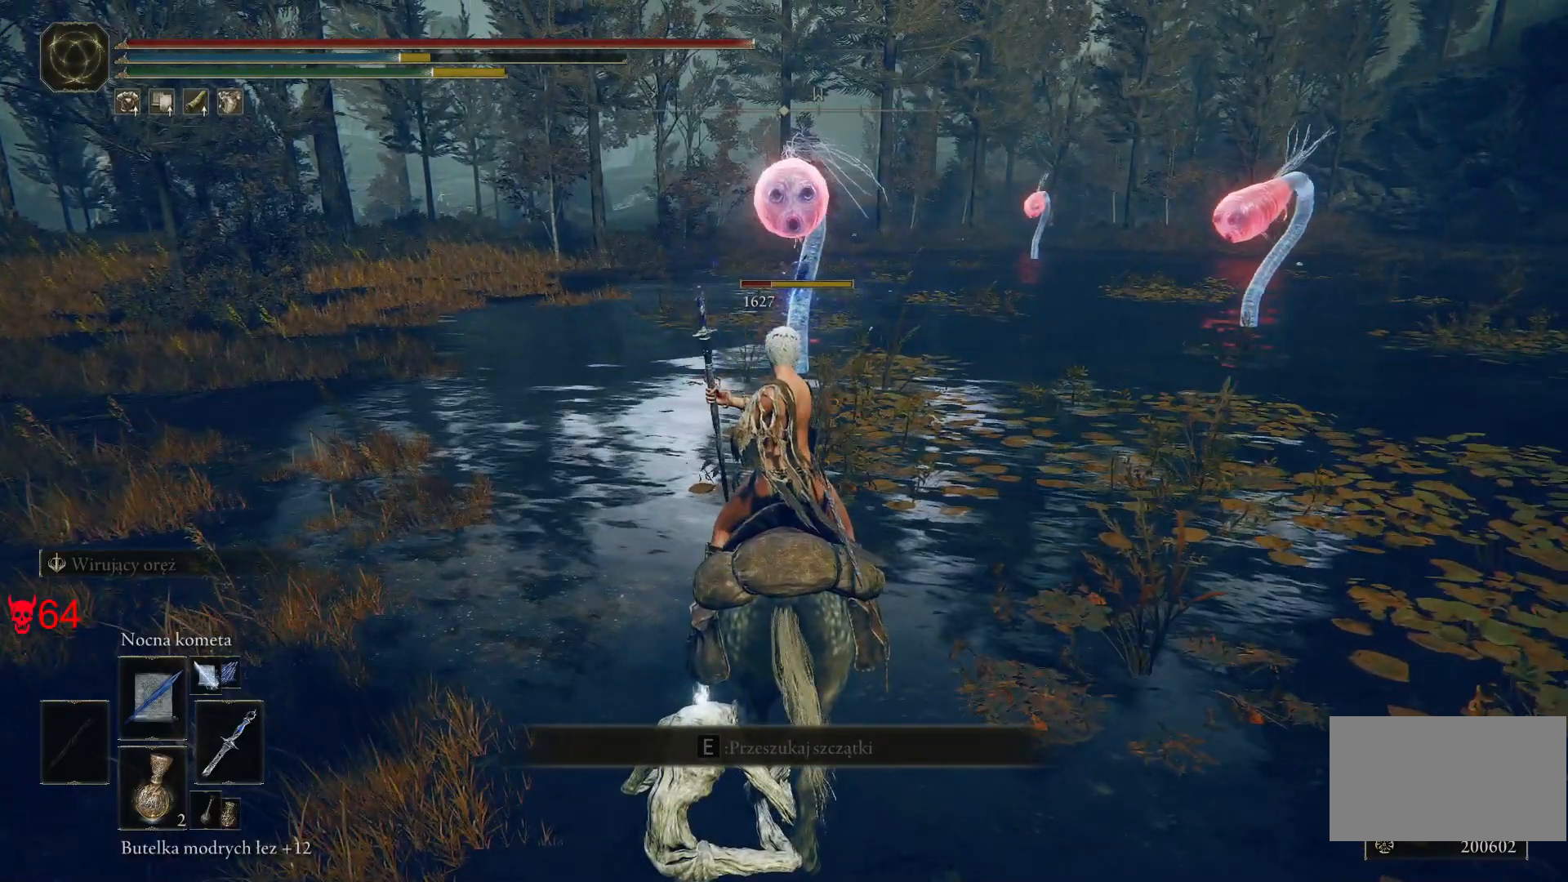
{"keys": ["e"], "mouse": [], "events": [[167, "e", "down"], [300, "e", "up"], [417, "e", "down"]]}
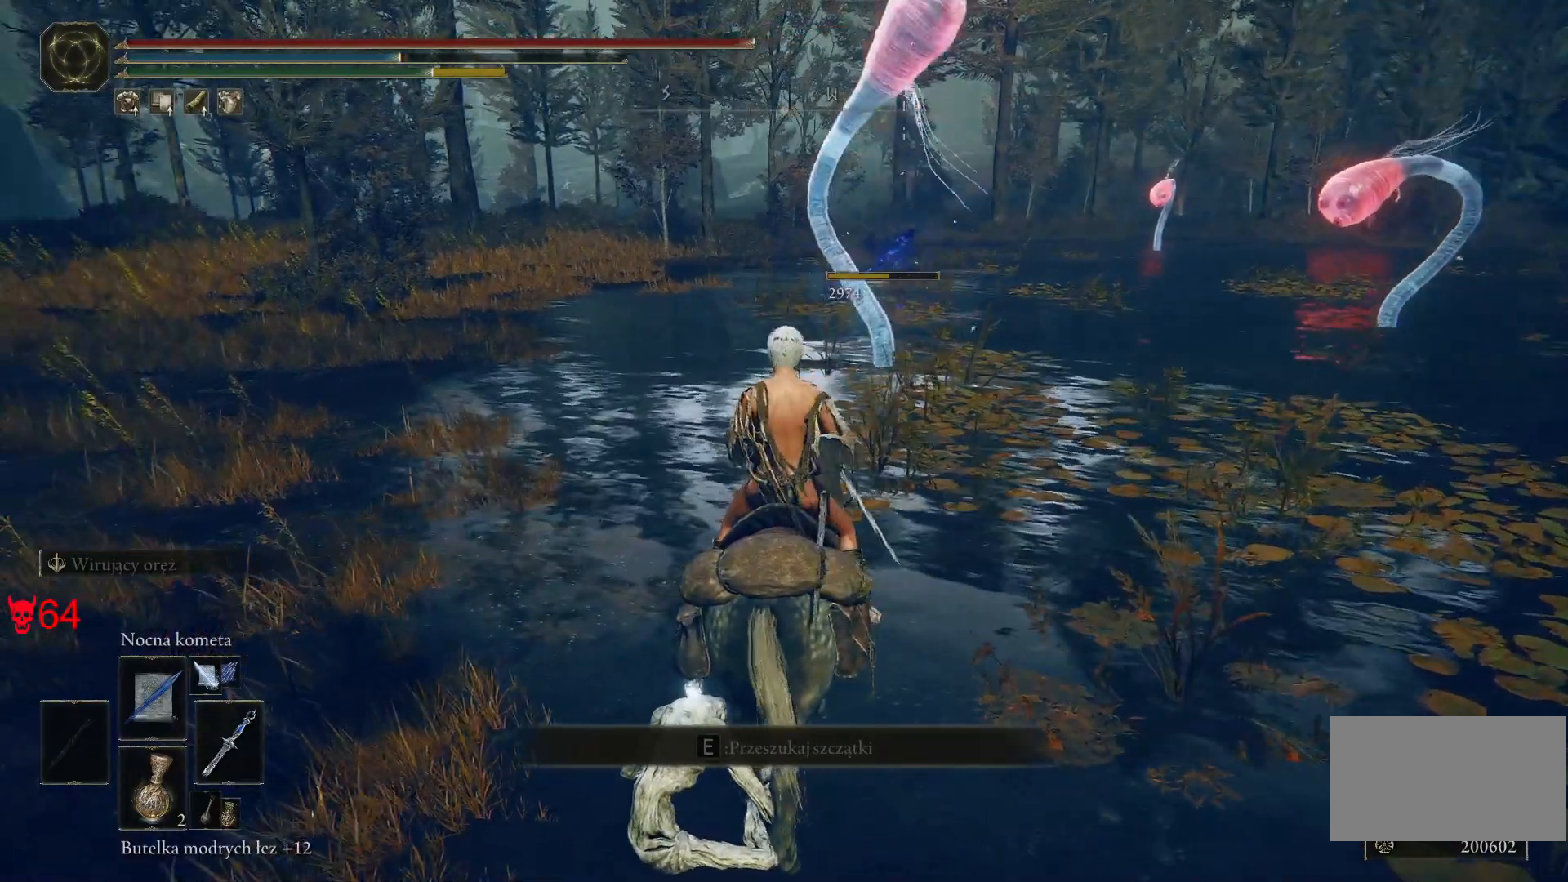
{"keys": ["e"], "mouse": [], "events": [[50, "e", "up"], [133, "e", "down"], [300, "e", "up"], [383, "e", "down"]]}
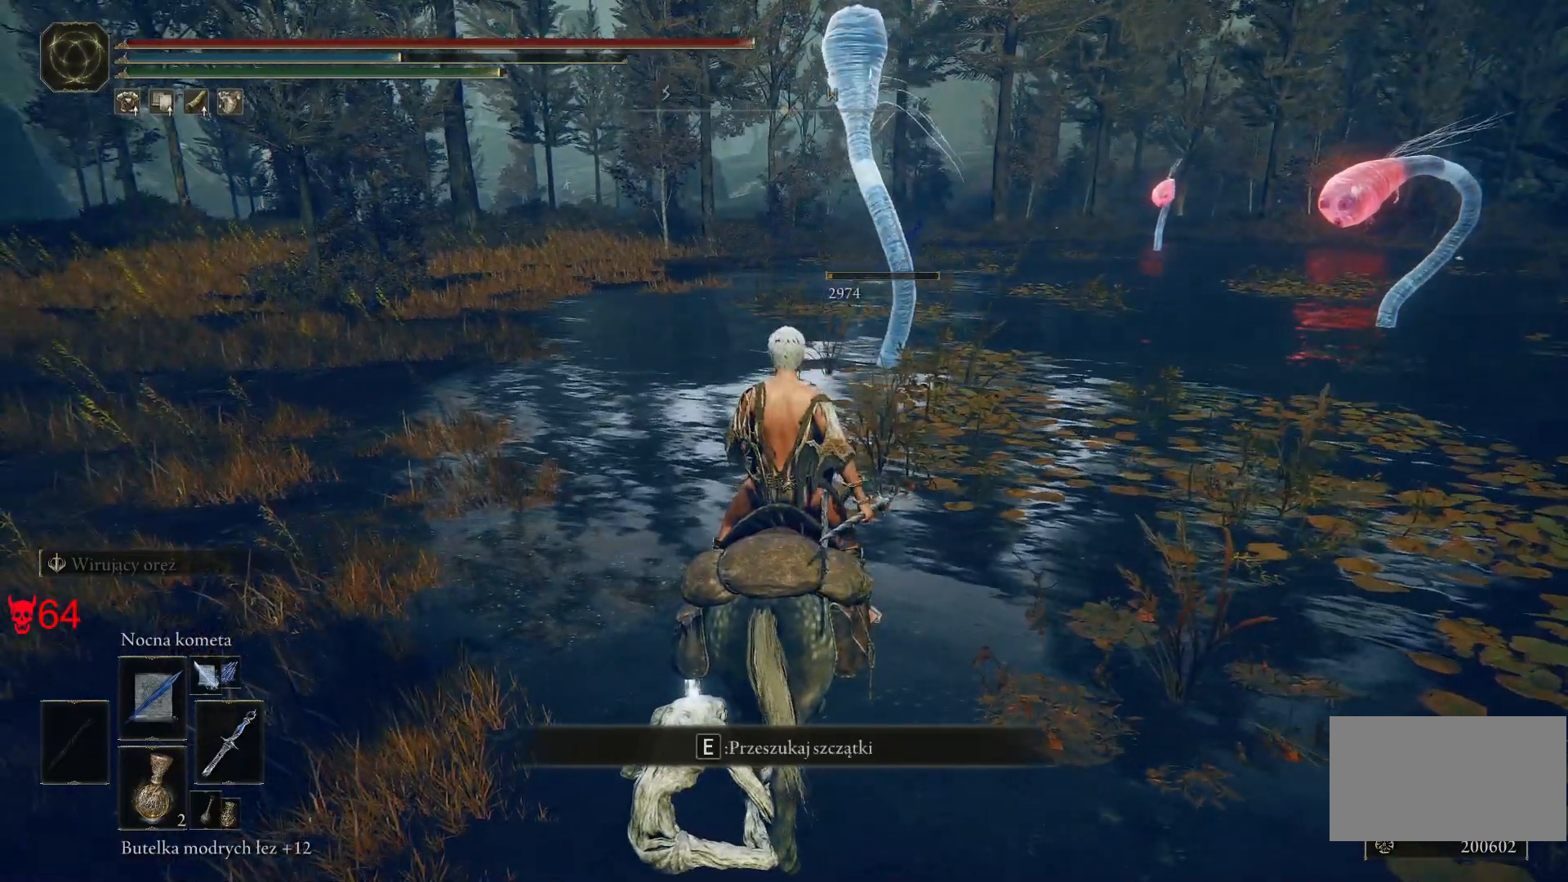
{"keys": ["w"], "mouse": [], "events": [[33, "e", "up"], [183, "e", "down"], [350, "e", "up"], [500, "w", "down"]]}
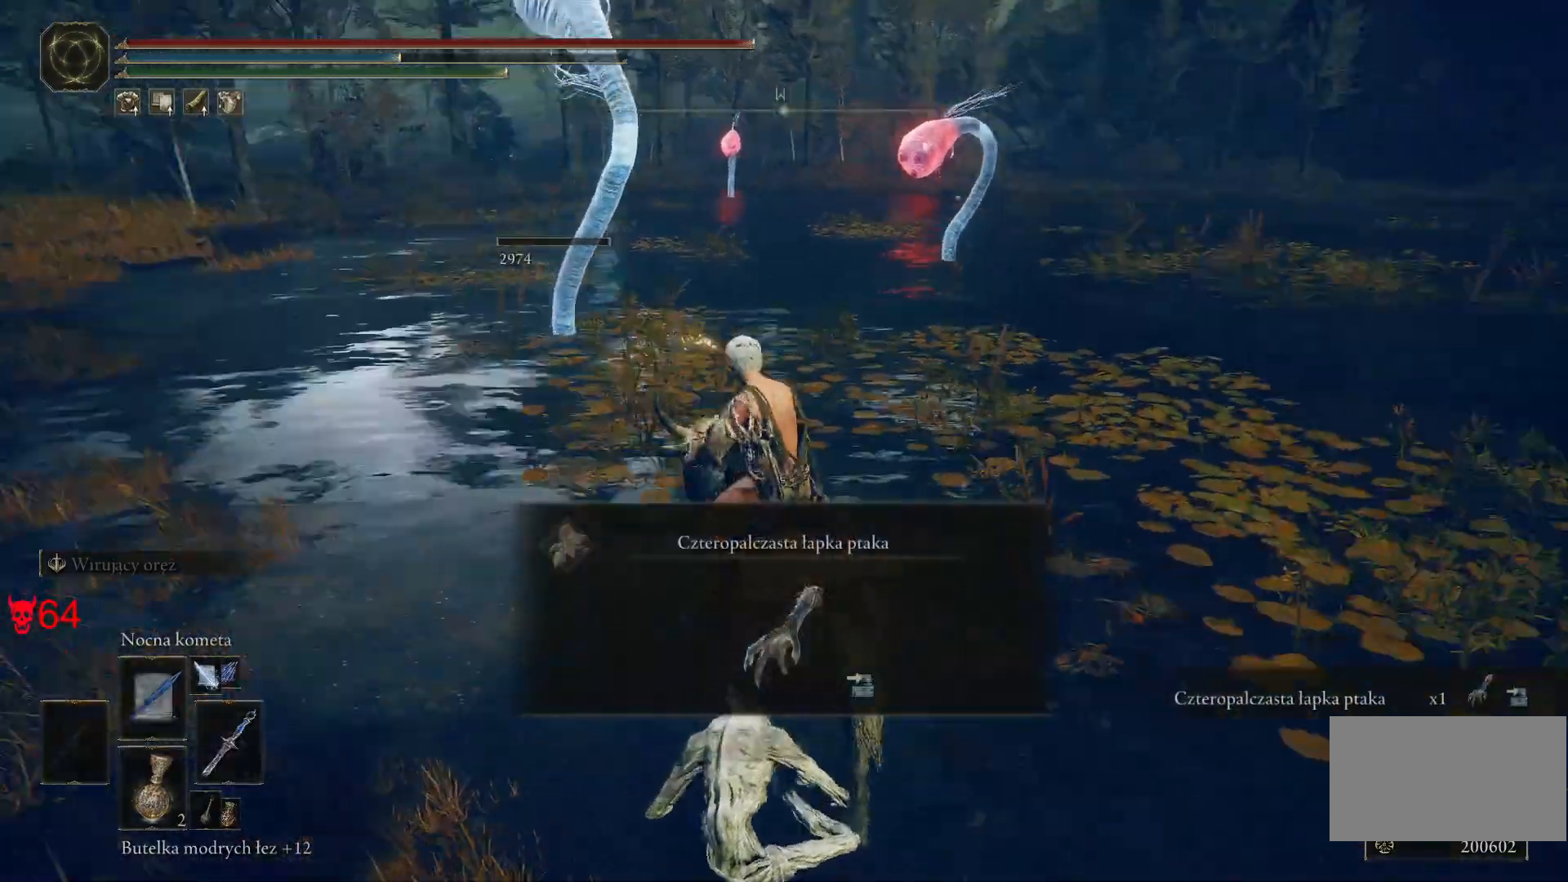
{"keys": ["w"], "mouse": [], "events": [[133, "e", "down"], [283, "e", "up"], [350, "mouse_wheel", "down"], [483, "mouse_wheel", "up"]]}
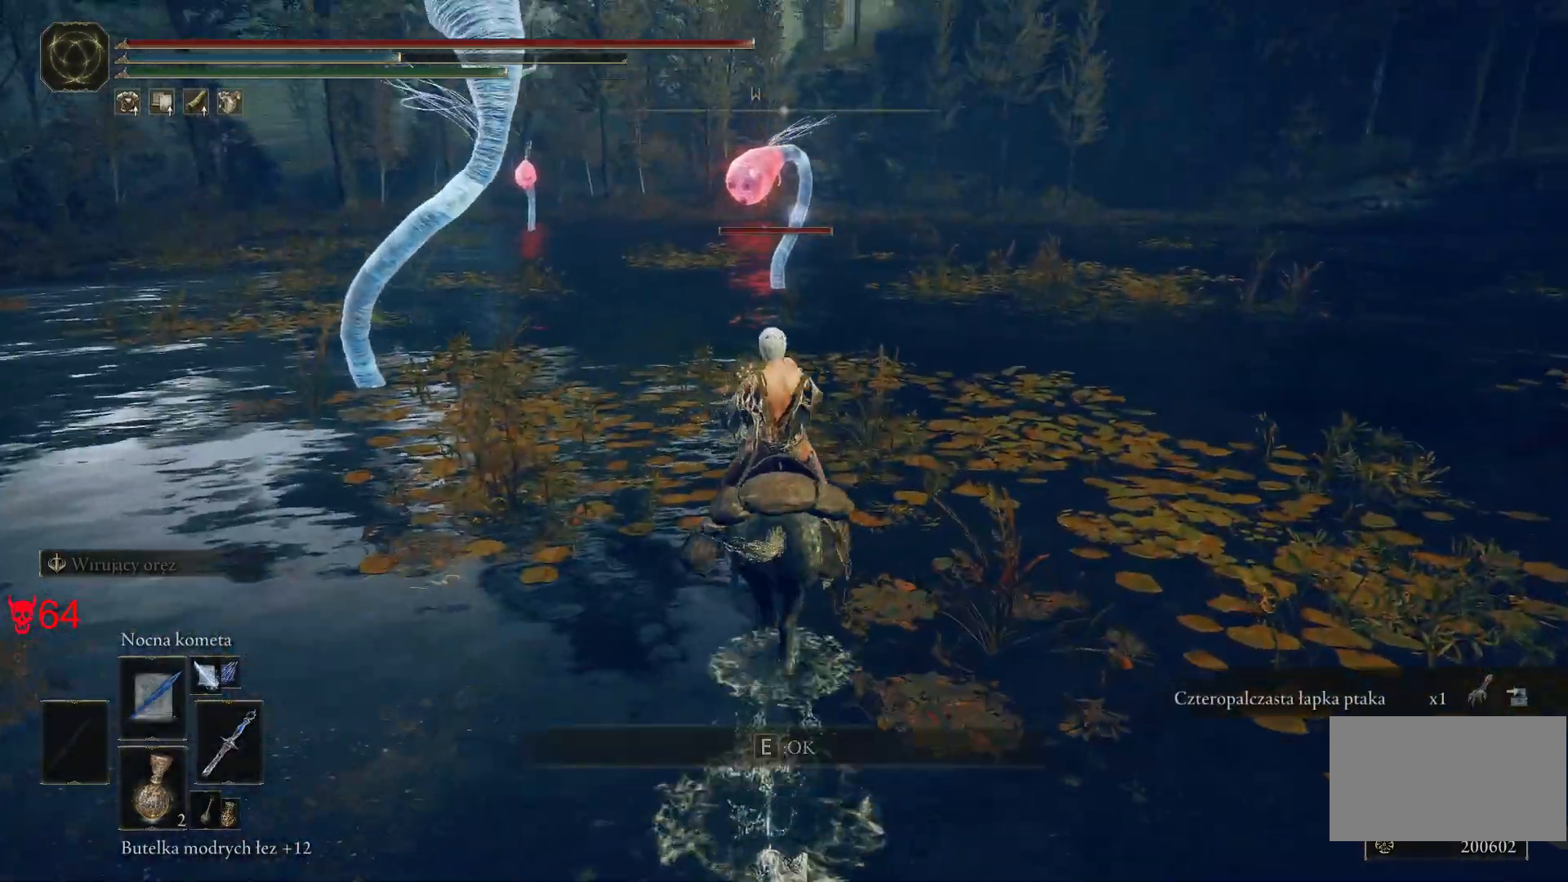
{"keys": ["w"], "mouse": [], "events": [[233, "mouse_left", "down"], [383, "mouse_left", "up"]]}
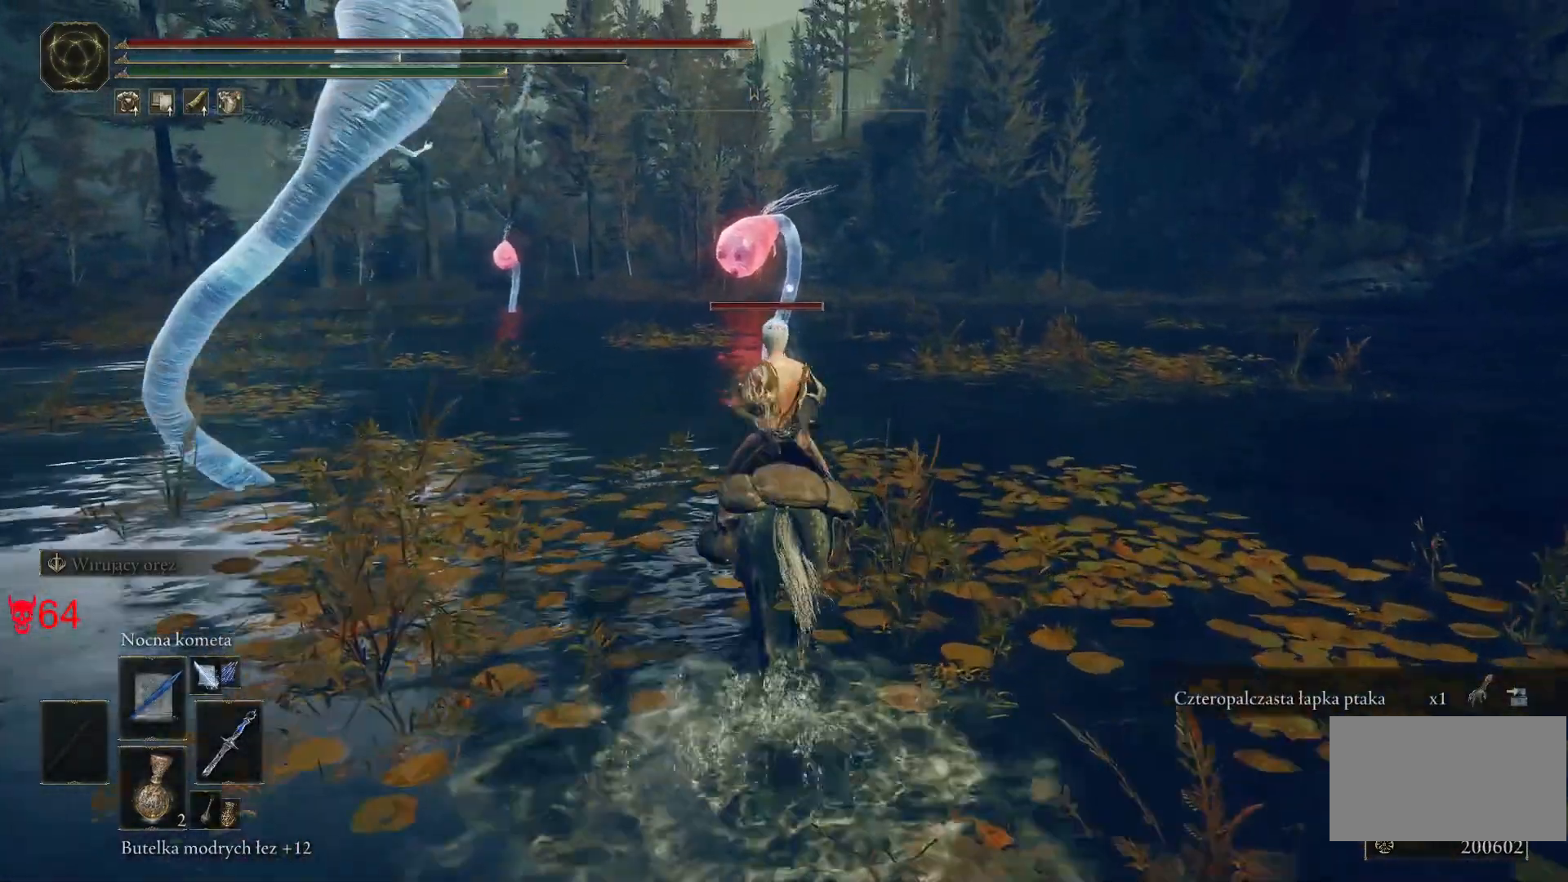
{"keys": ["w"], "mouse": [], "events": []}
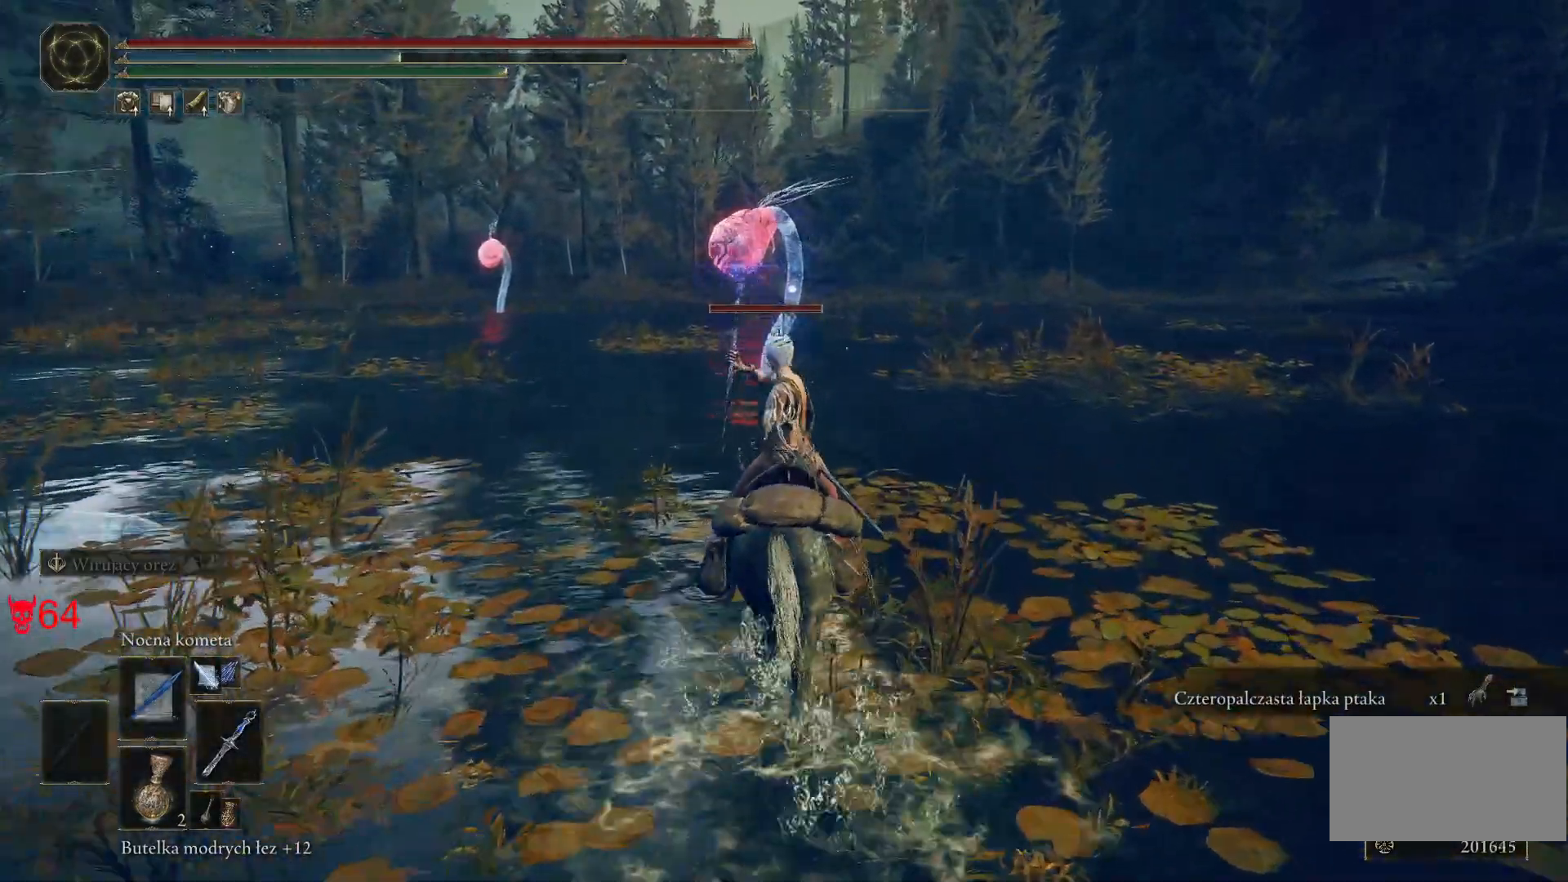
{"keys": ["w"], "mouse": [], "events": [[300, "mouse_left", "down"], [483, "mouse_left", "up"]]}
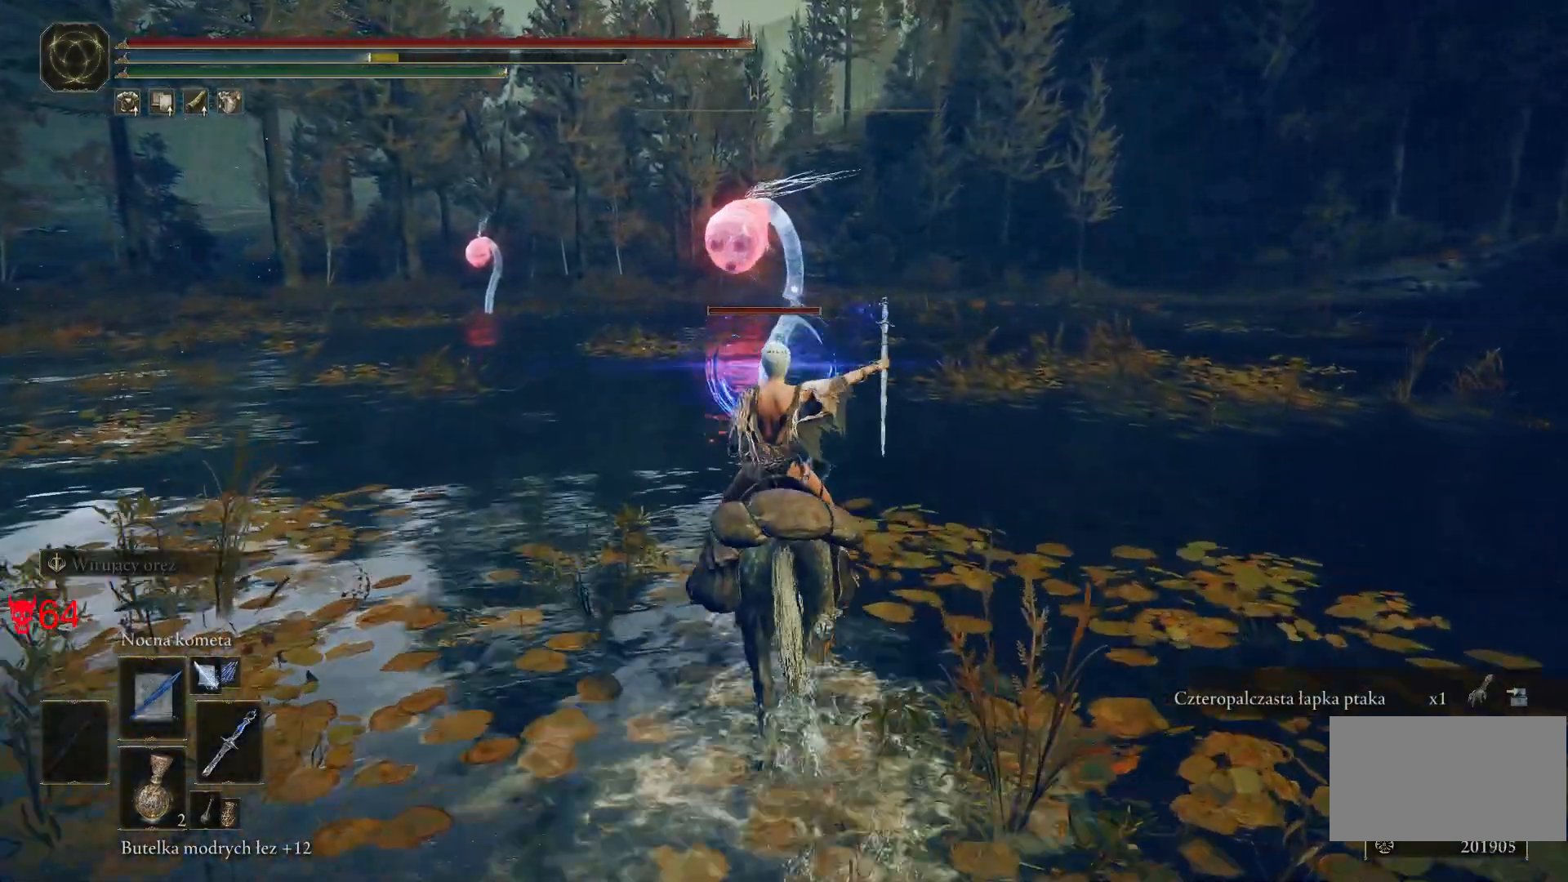
{"keys": ["w"], "mouse": [], "events": []}
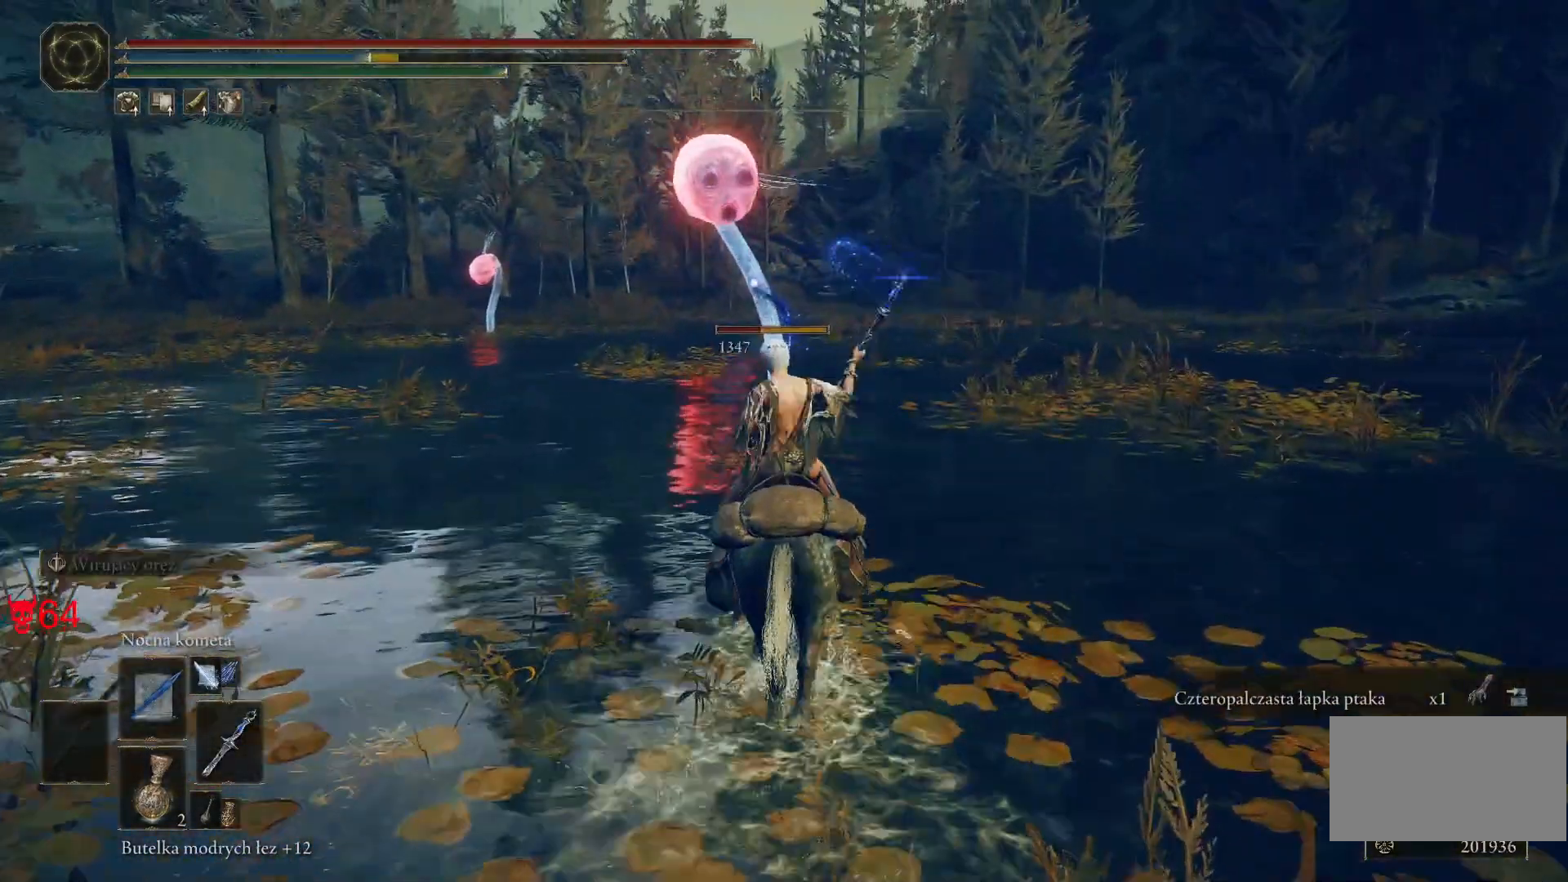
{"keys": ["w"], "mouse": [], "events": [[133, "mouse_left", "down"], [317, "mouse_left", "up"]]}
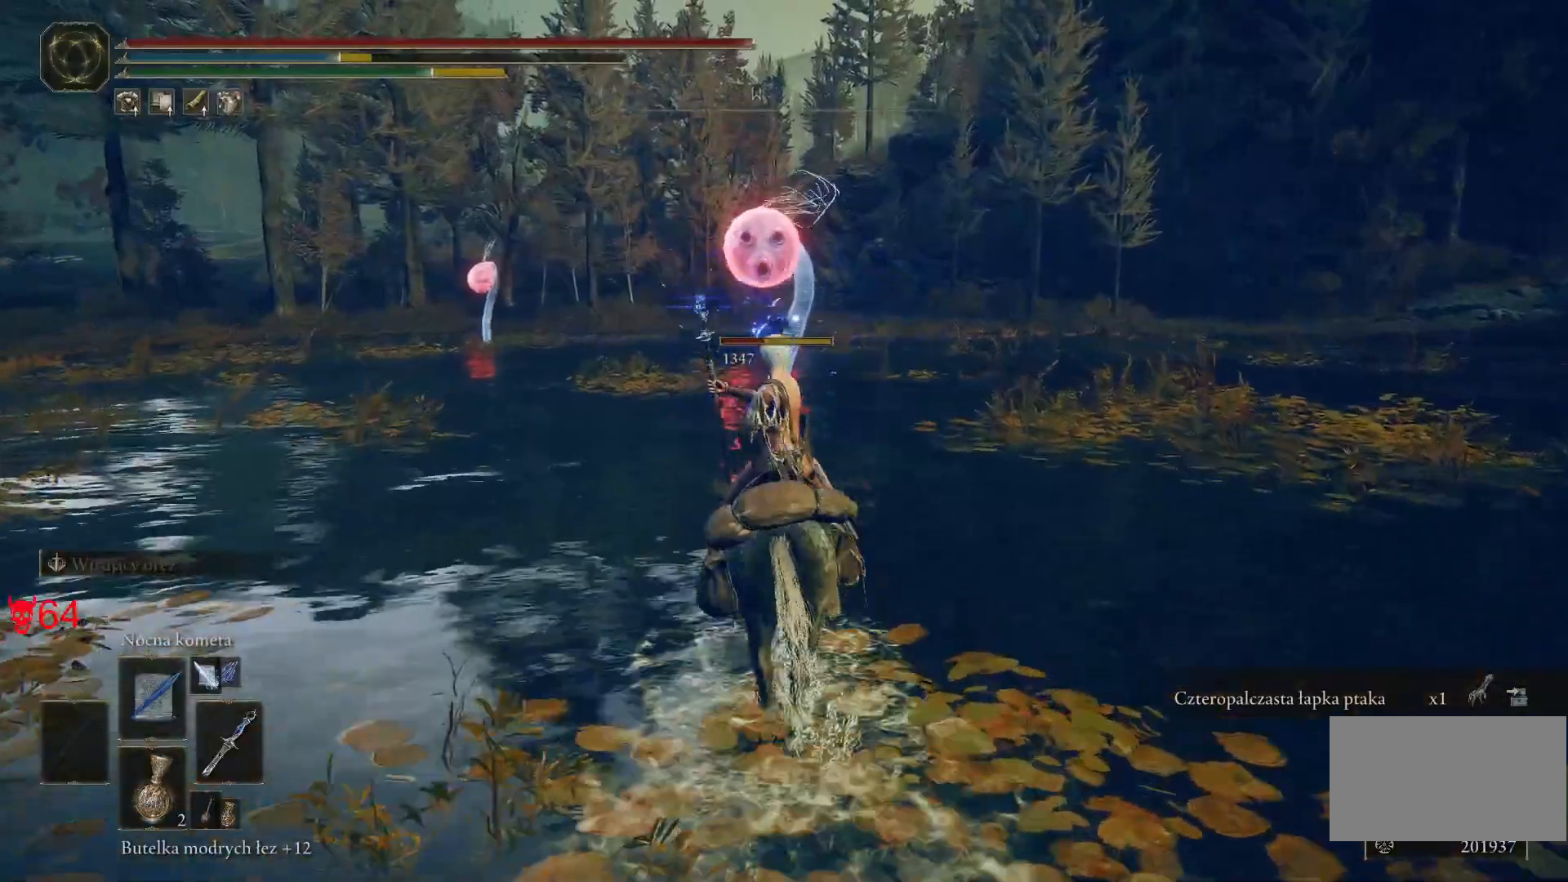
{"keys": ["w"], "mouse": ["wheel"], "events": [[333, "mouse_wheel", "down"]]}
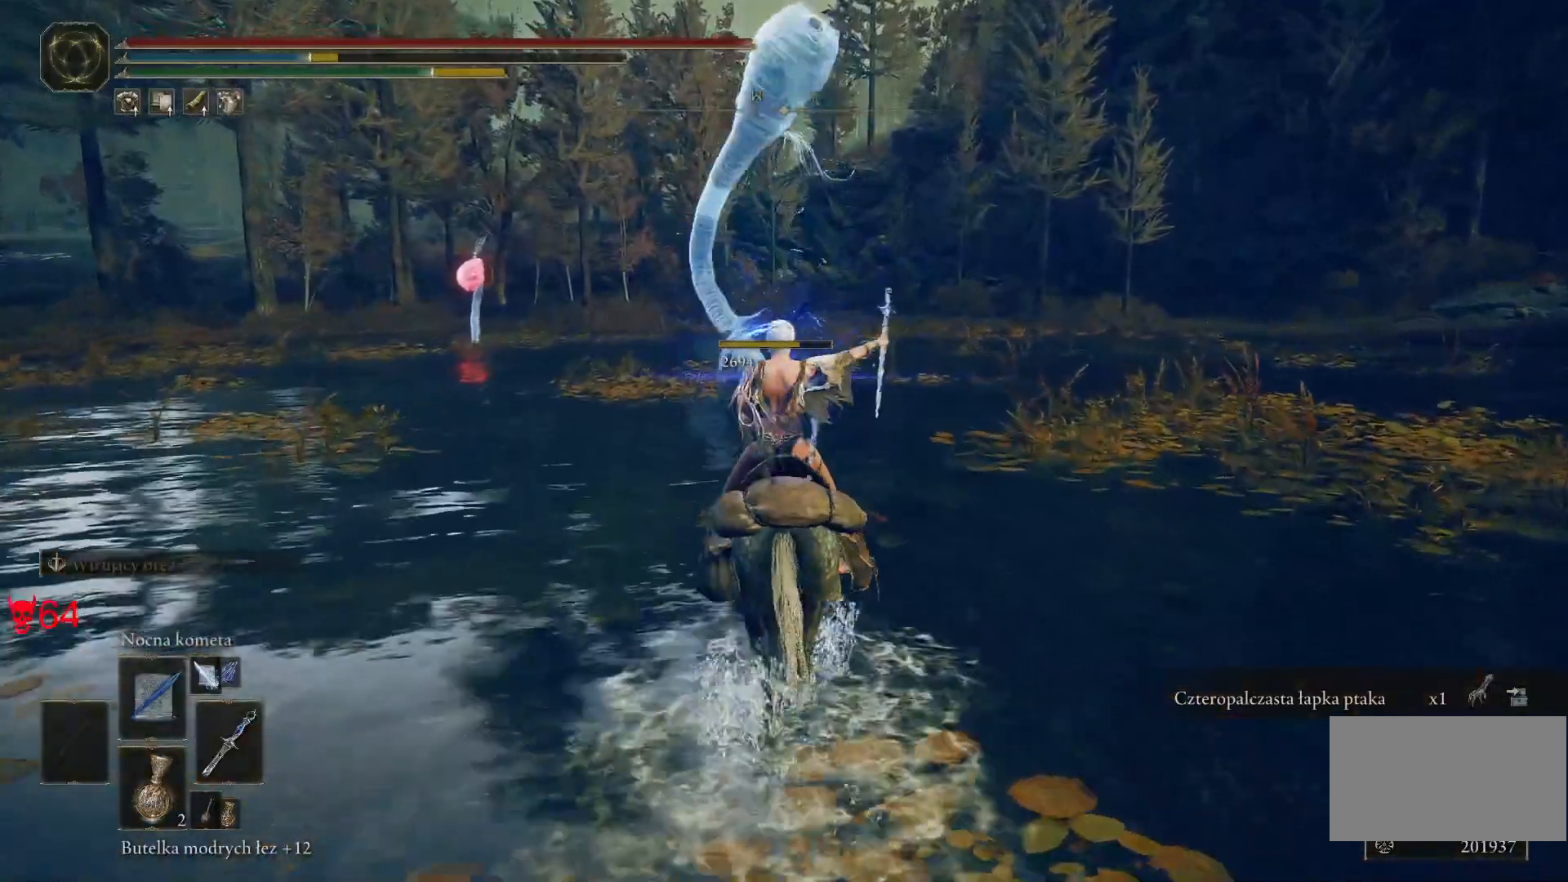
{"keys": ["w"], "mouse": [], "events": [[17, "mouse_wheel", "up"]]}
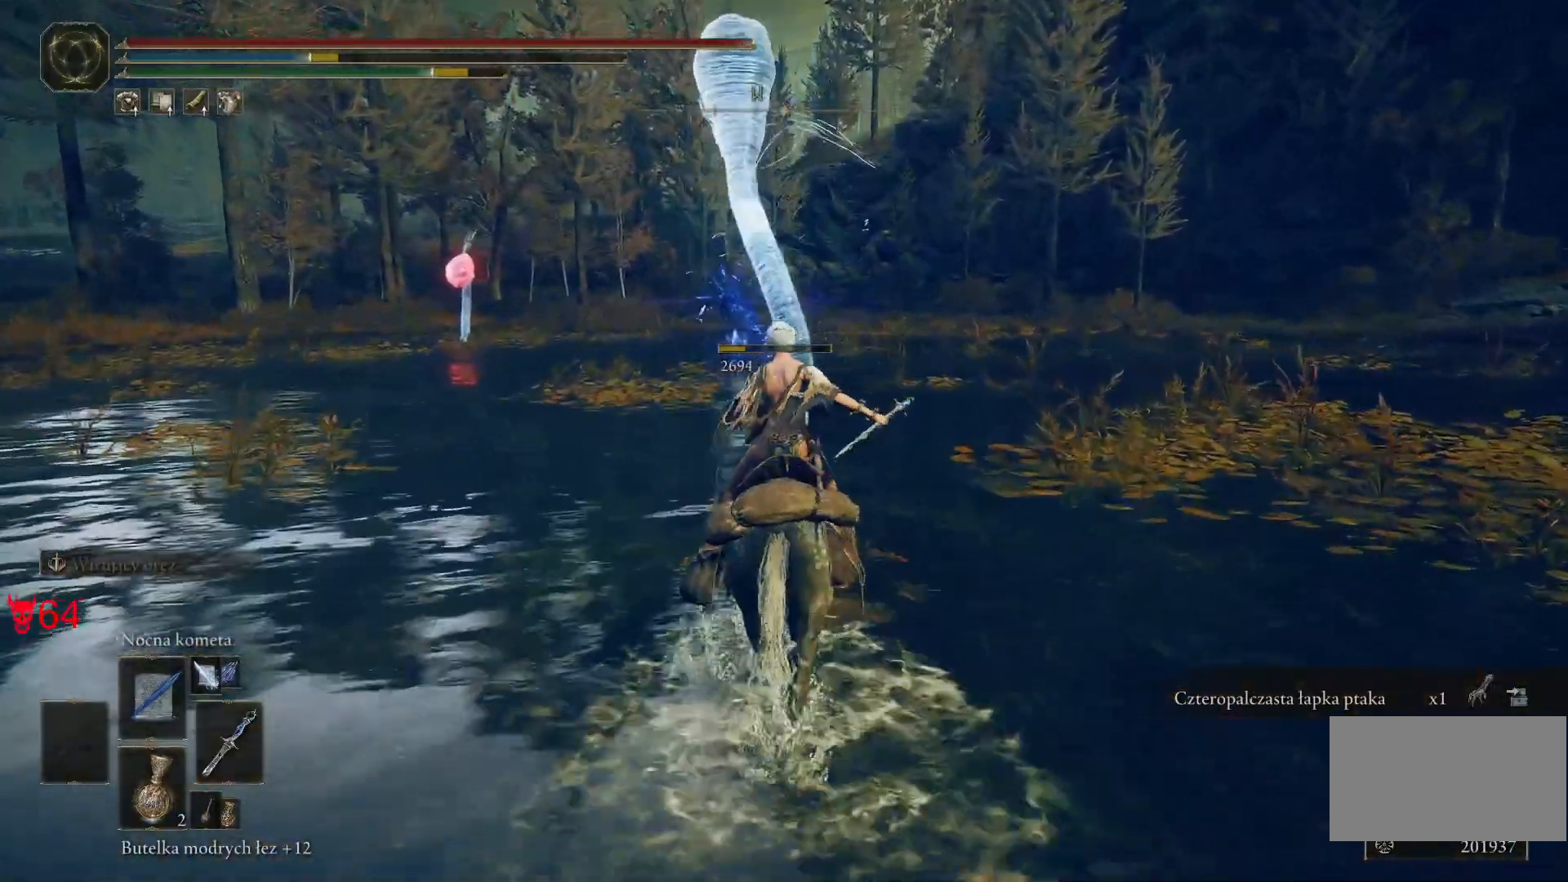
{"keys": ["w"], "mouse": [], "events": []}
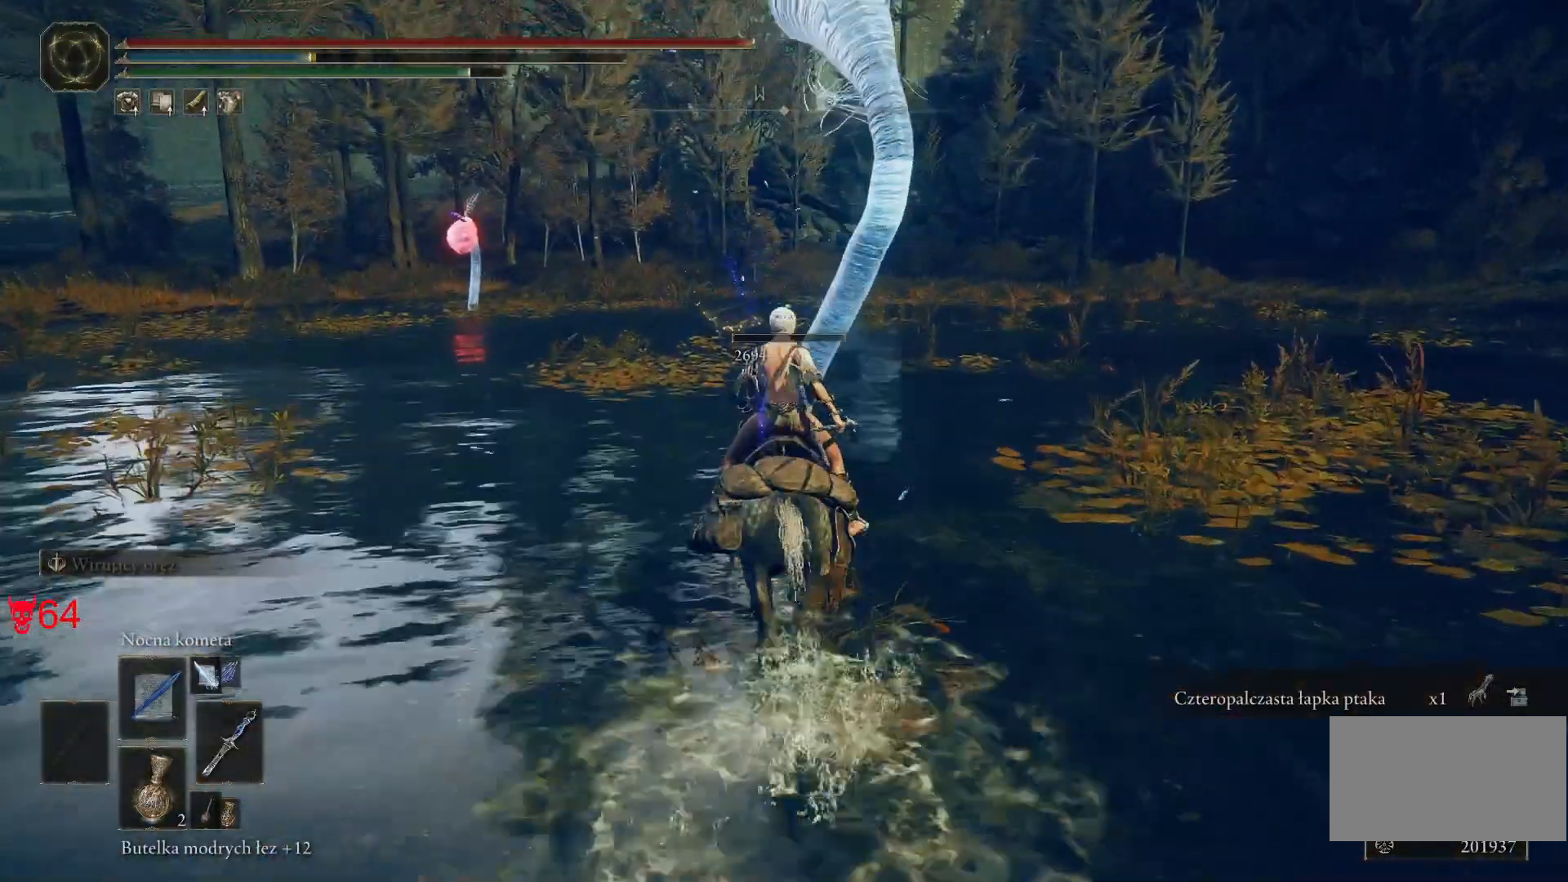
{"keys": ["w"], "mouse": [], "events": []}
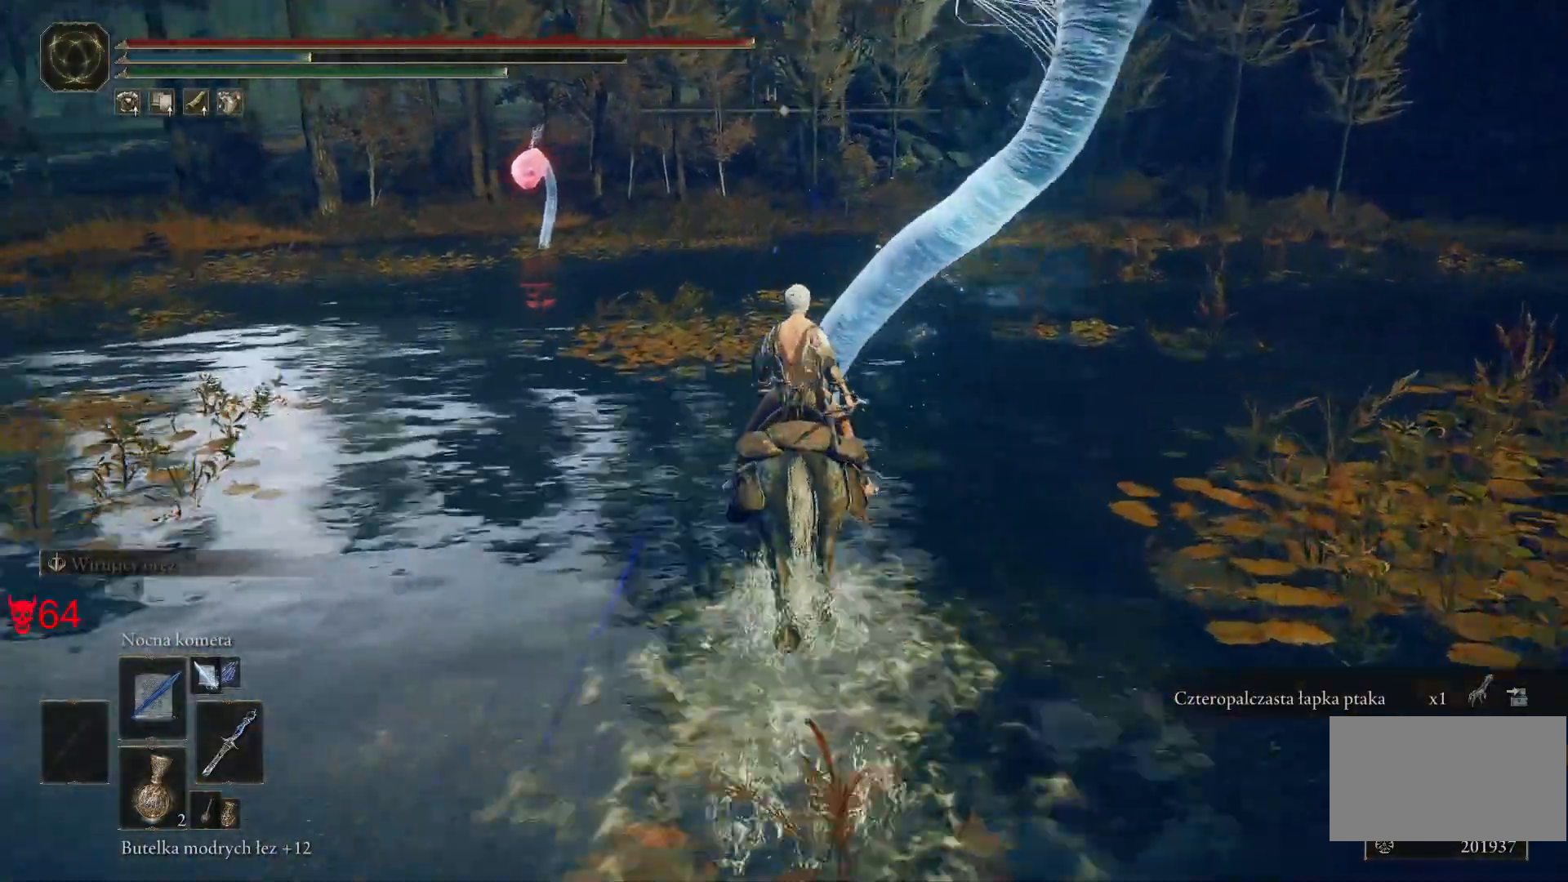
{"keys": ["w"], "mouse": ["wheel"], "events": [[17, "e", "down"], [217, "e", "up"], [450, "mouse_wheel", "down"]]}